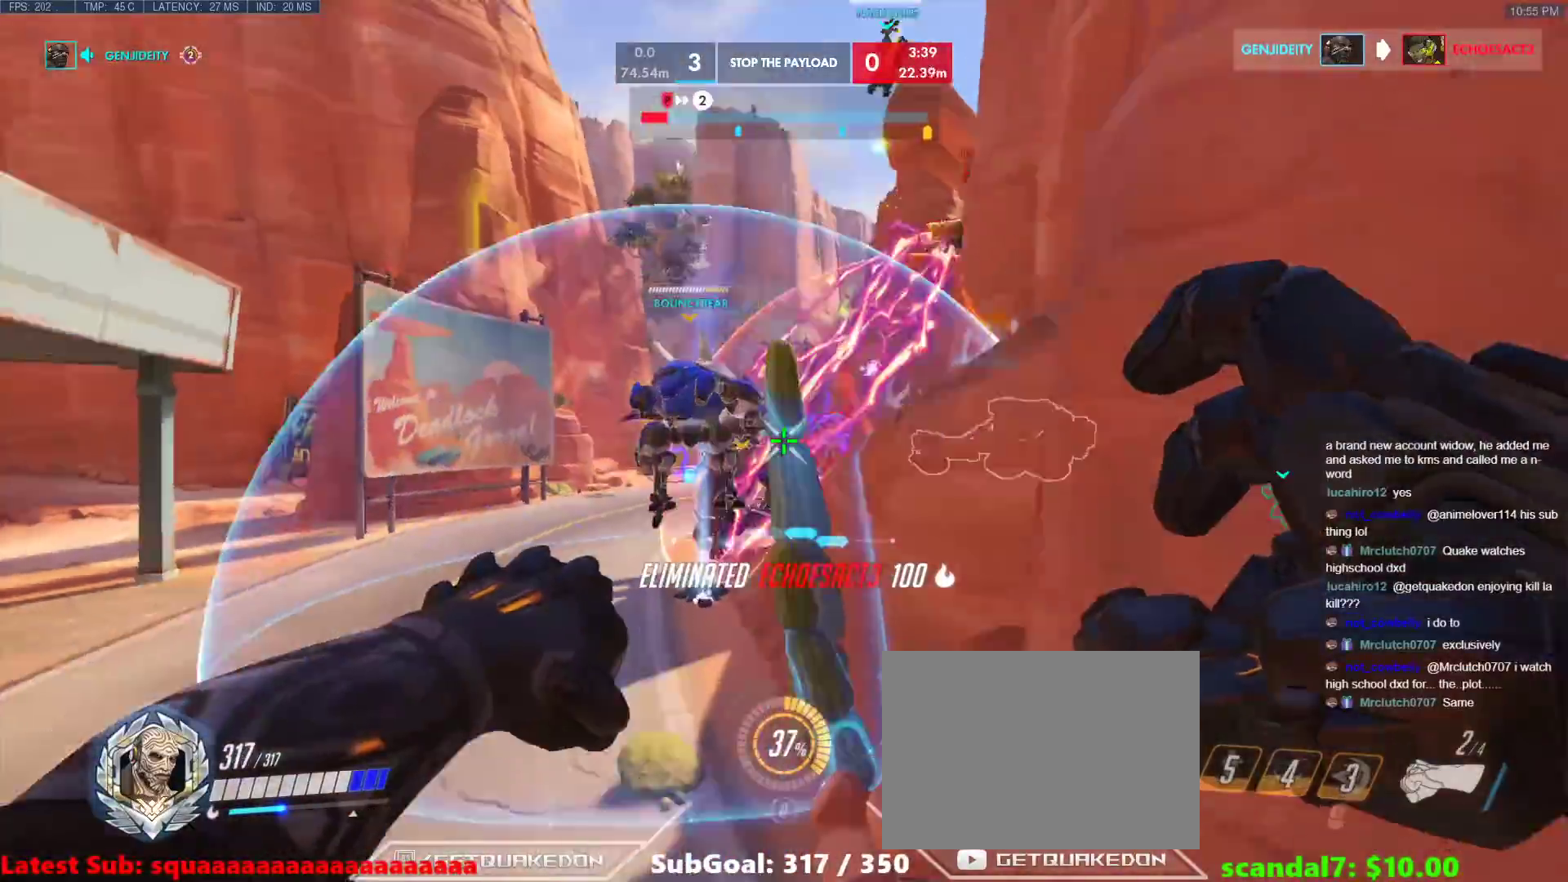
Gameplay with keyboard; each line is a JSON object with the keys held at the frame after it. "events" lists presses ("down") and releases ("up") of "1", "2", "3", "4", "5", "a", "alt", "b", "c", "caps_lock", "ctrl", "d", "e", "f", "g", "n", "q", "r", "s", "shift", "space", "t", "tab", "v", "w", "x" and "z" between this image and that frame as [ms after this image, input, new state], when the widget could be followed in between. No other keys are recorded. Mouse input is not recorded.
{"keys": ["w"], "events": [[167, "a", "up"], [317, "a", "down"], [417, "space", "down"], [450, "a", "up"], [500, "space", "up"]]}
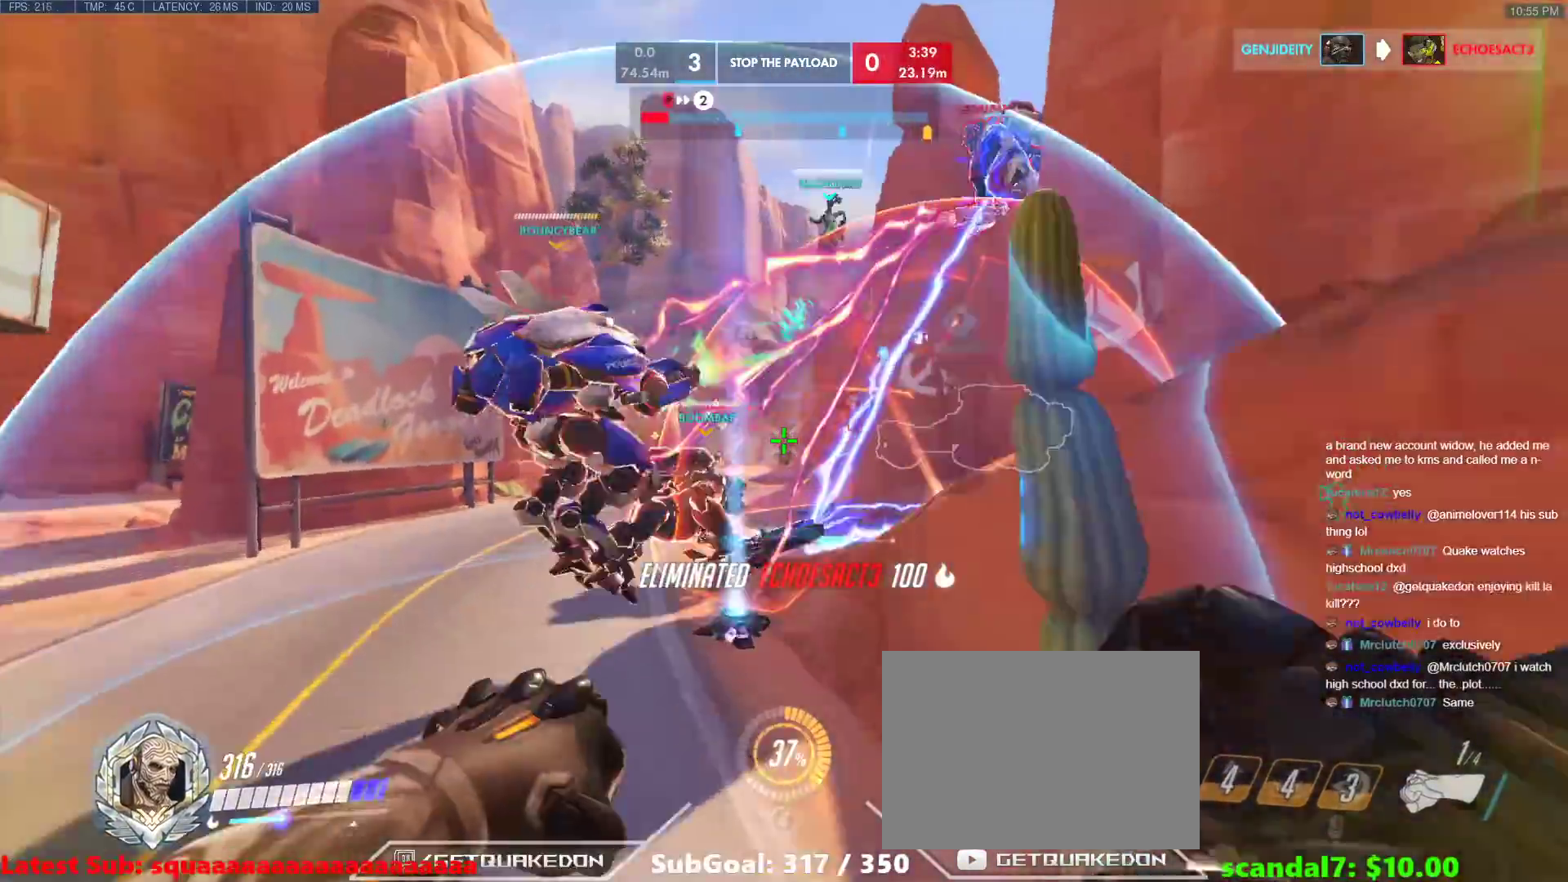
{"keys": ["w"], "events": [[233, "d", "down"], [333, "d", "up"]]}
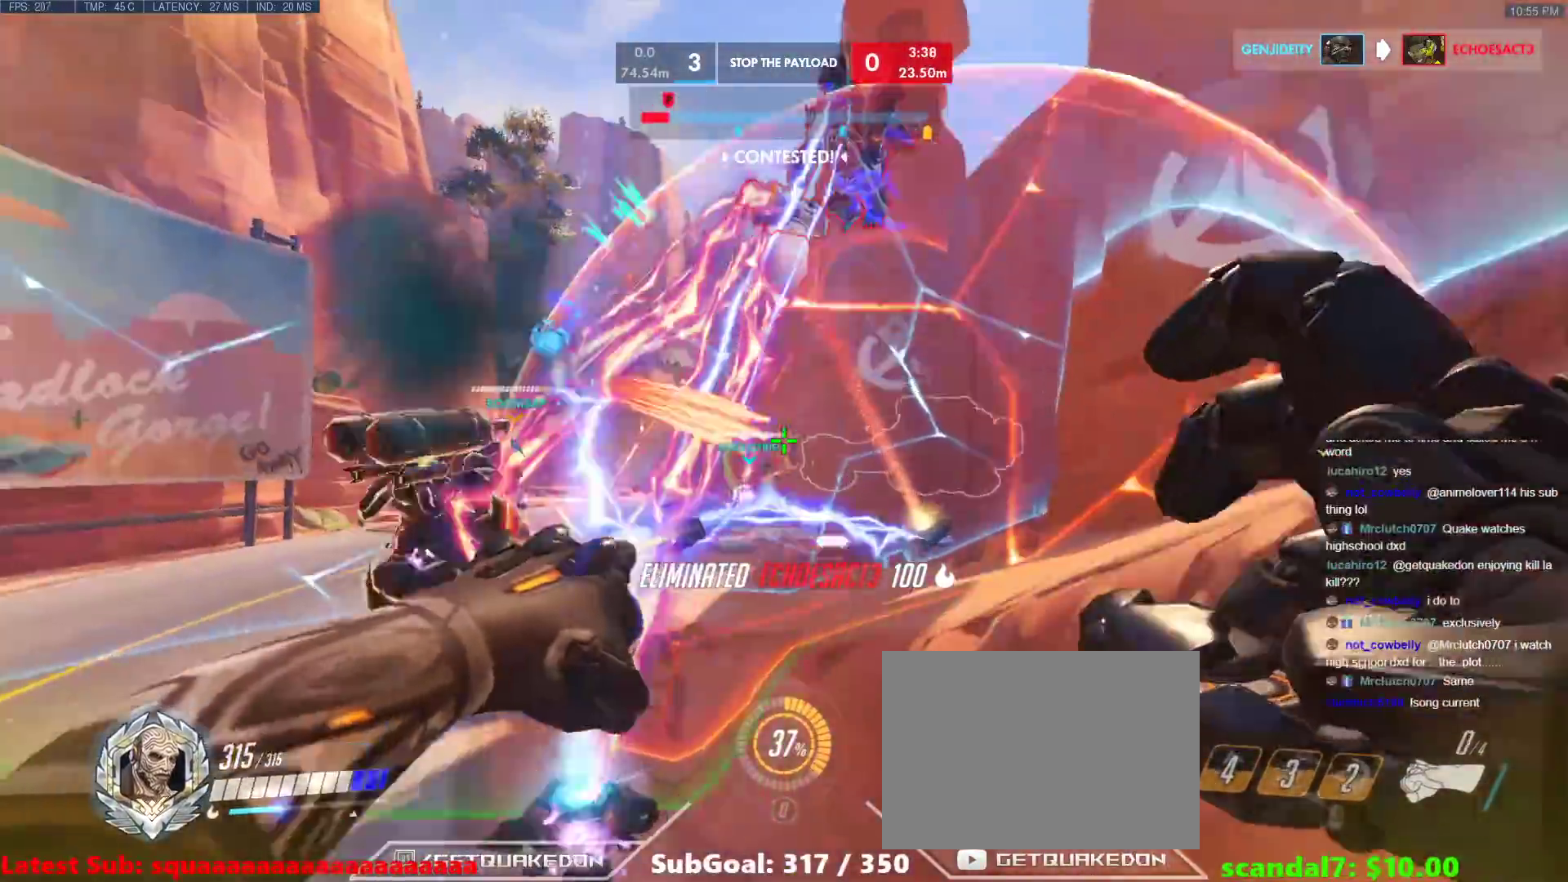
{"keys": ["a", "s"], "events": [[117, "d", "down"], [150, "space", "down"], [200, "w", "up"], [300, "s", "down"], [300, "space", "up"], [350, "d", "up"], [483, "a", "down"]]}
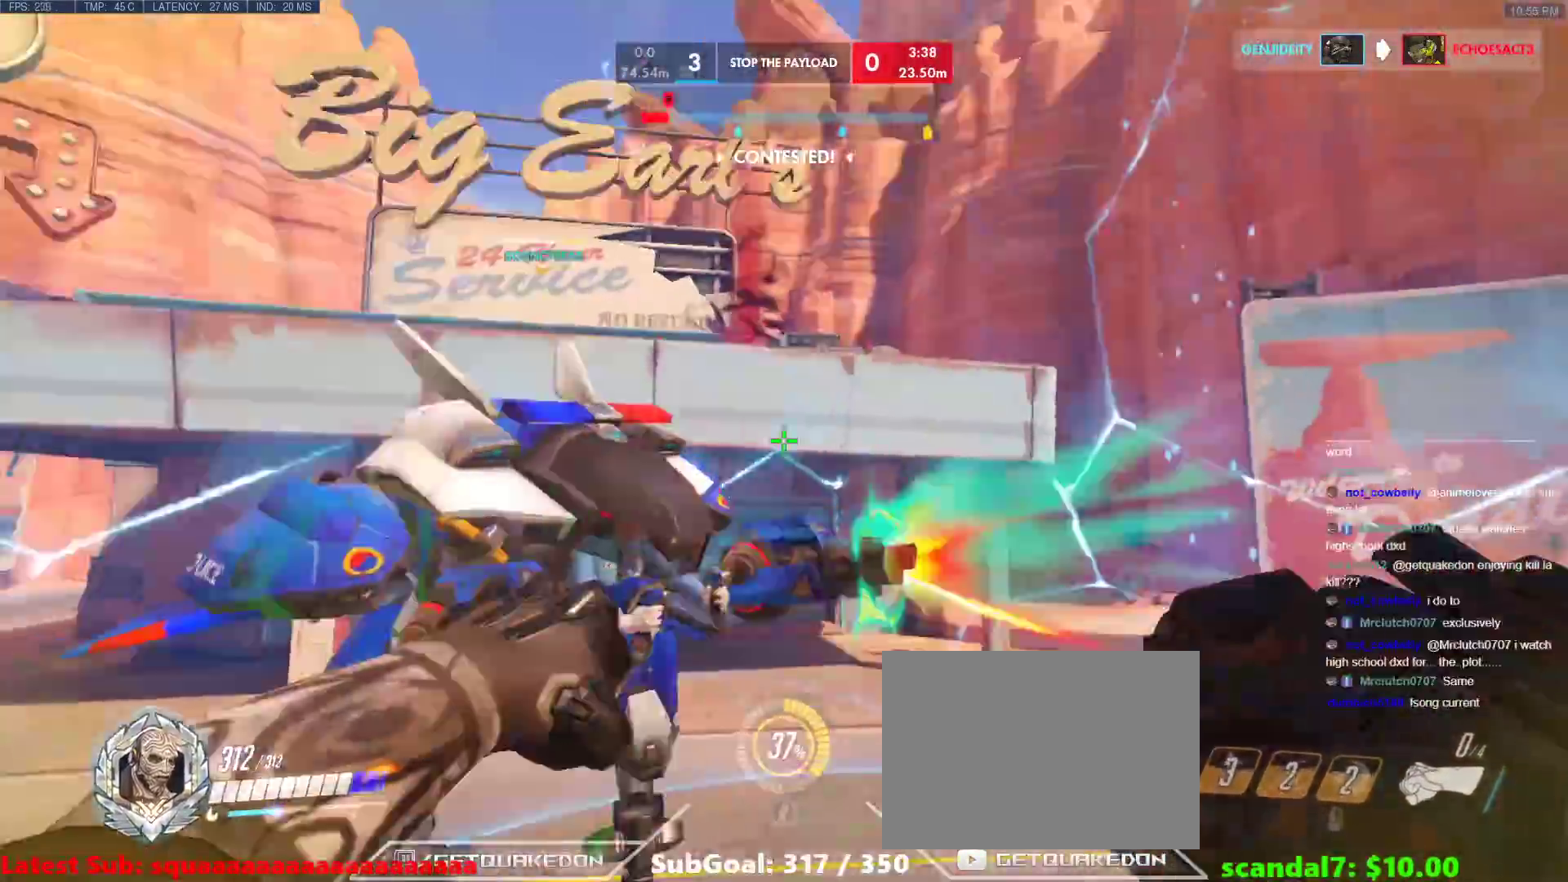
{"keys": ["a"], "events": [[217, "space", "down"], [317, "space", "up"], [450, "s", "up"]]}
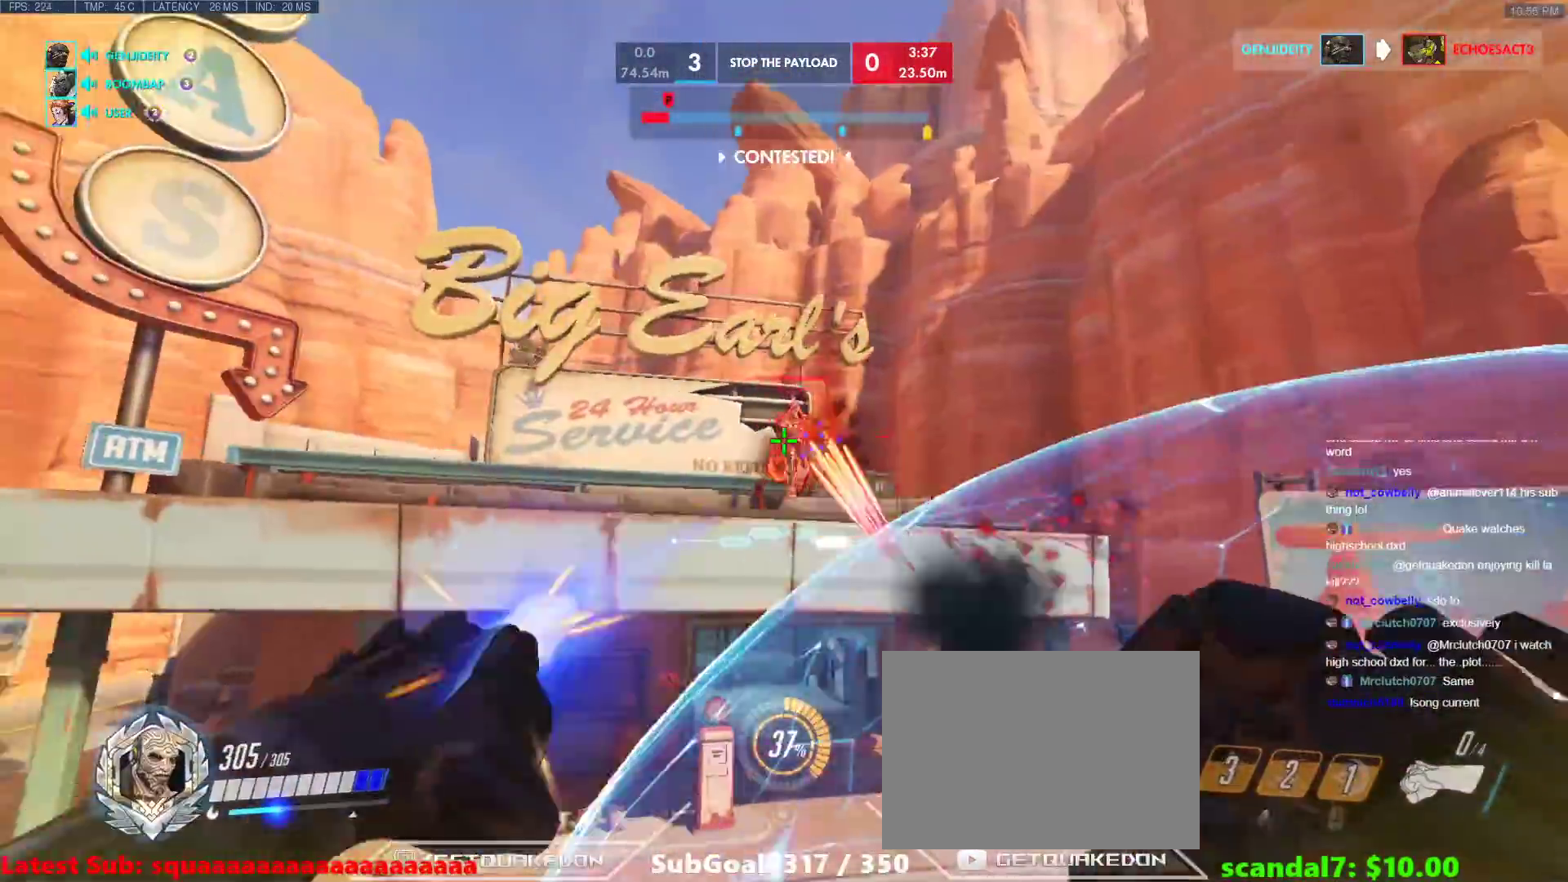
{"keys": ["d"], "events": [[333, "d", "down"], [383, "a", "up"]]}
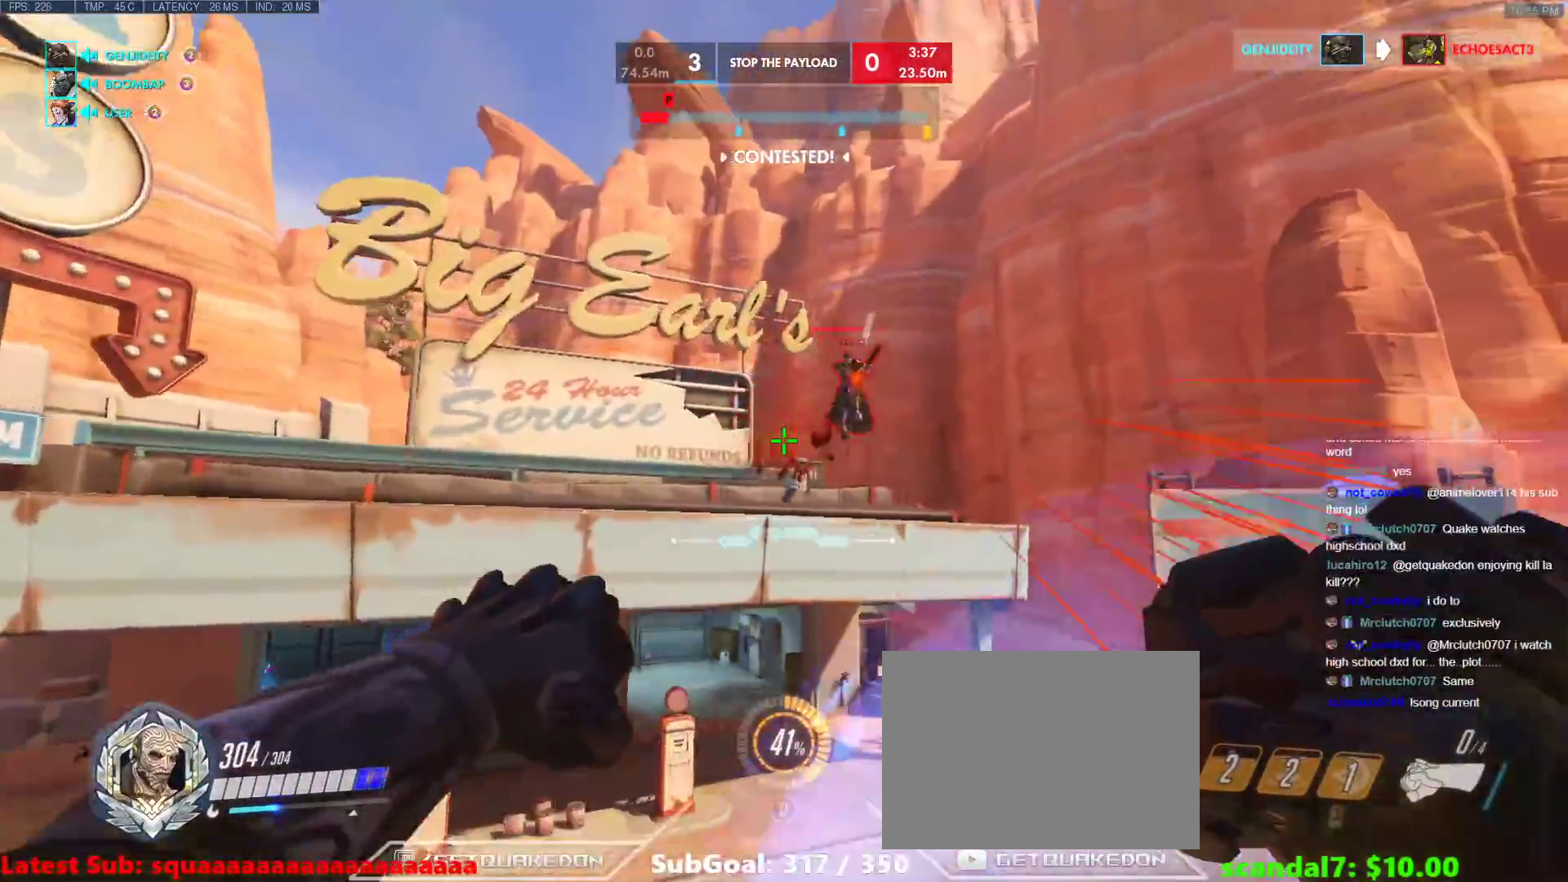
{"keys": ["a", "ctrl"], "events": [[200, "w", "down"], [383, "ctrl", "down"], [433, "a", "down"], [433, "d", "up"], [433, "w", "up"]]}
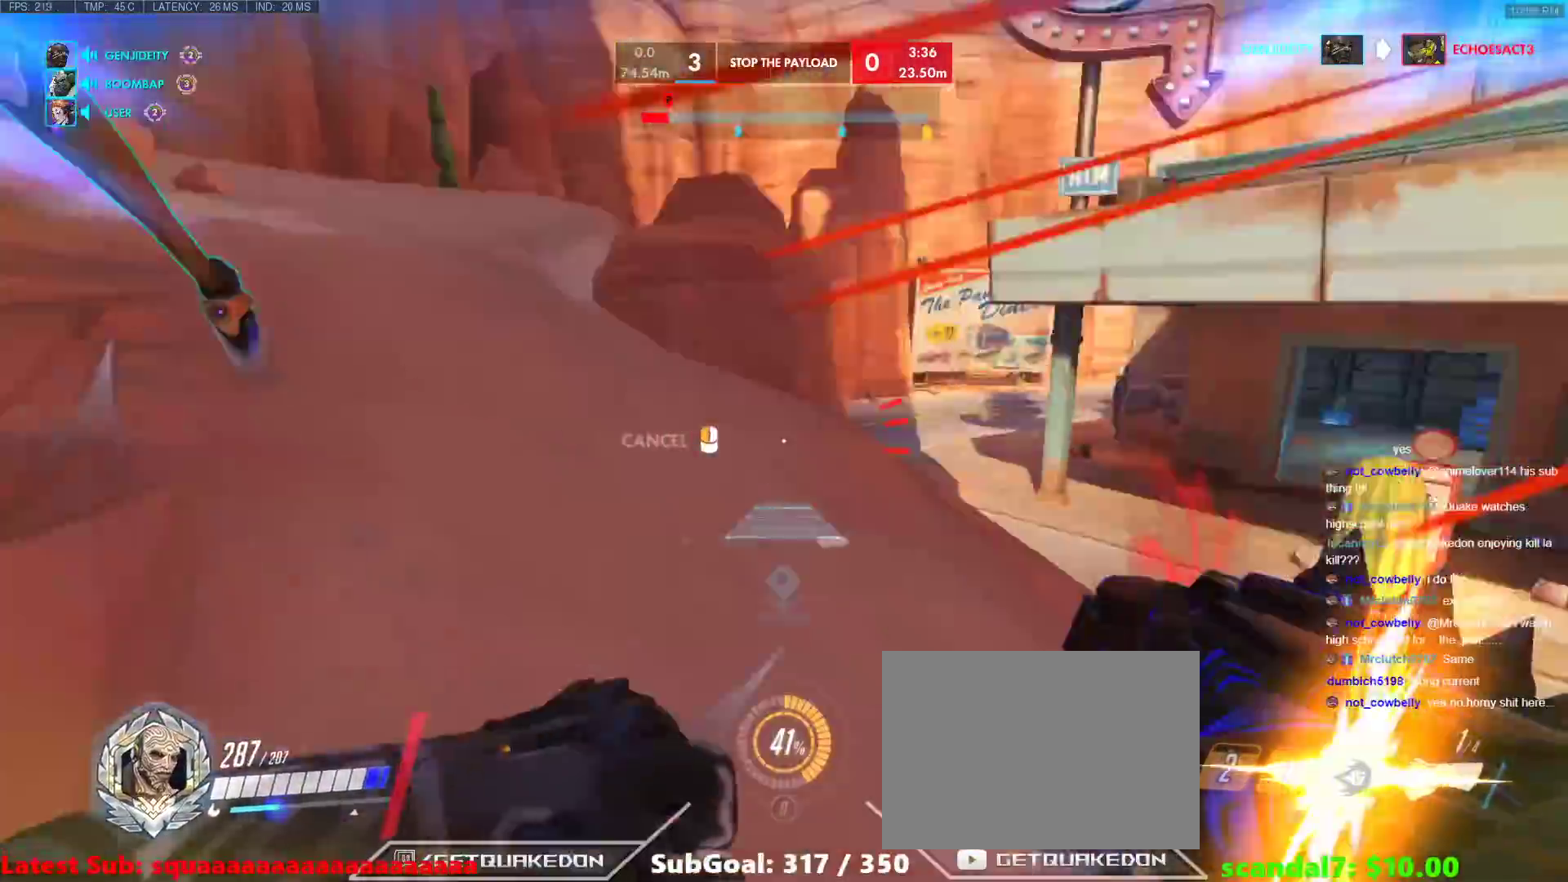
{"keys": ["w"], "events": [[33, "ctrl", "up"], [33, "w", "down"], [83, "a", "up"]]}
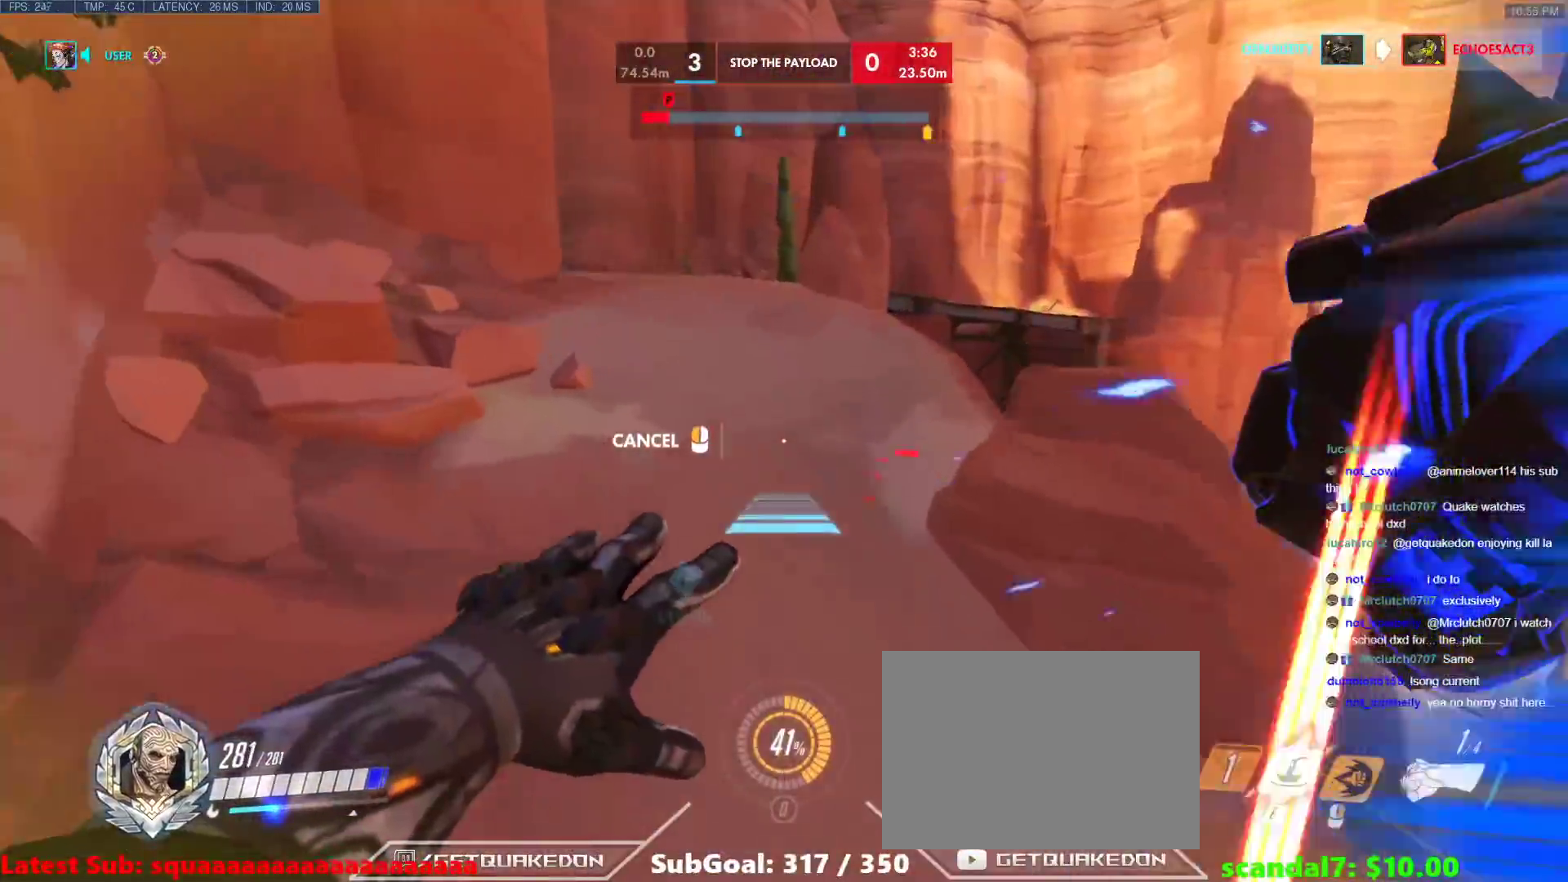
{"keys": ["a"], "events": [[183, "a", "down"], [383, "w", "up"]]}
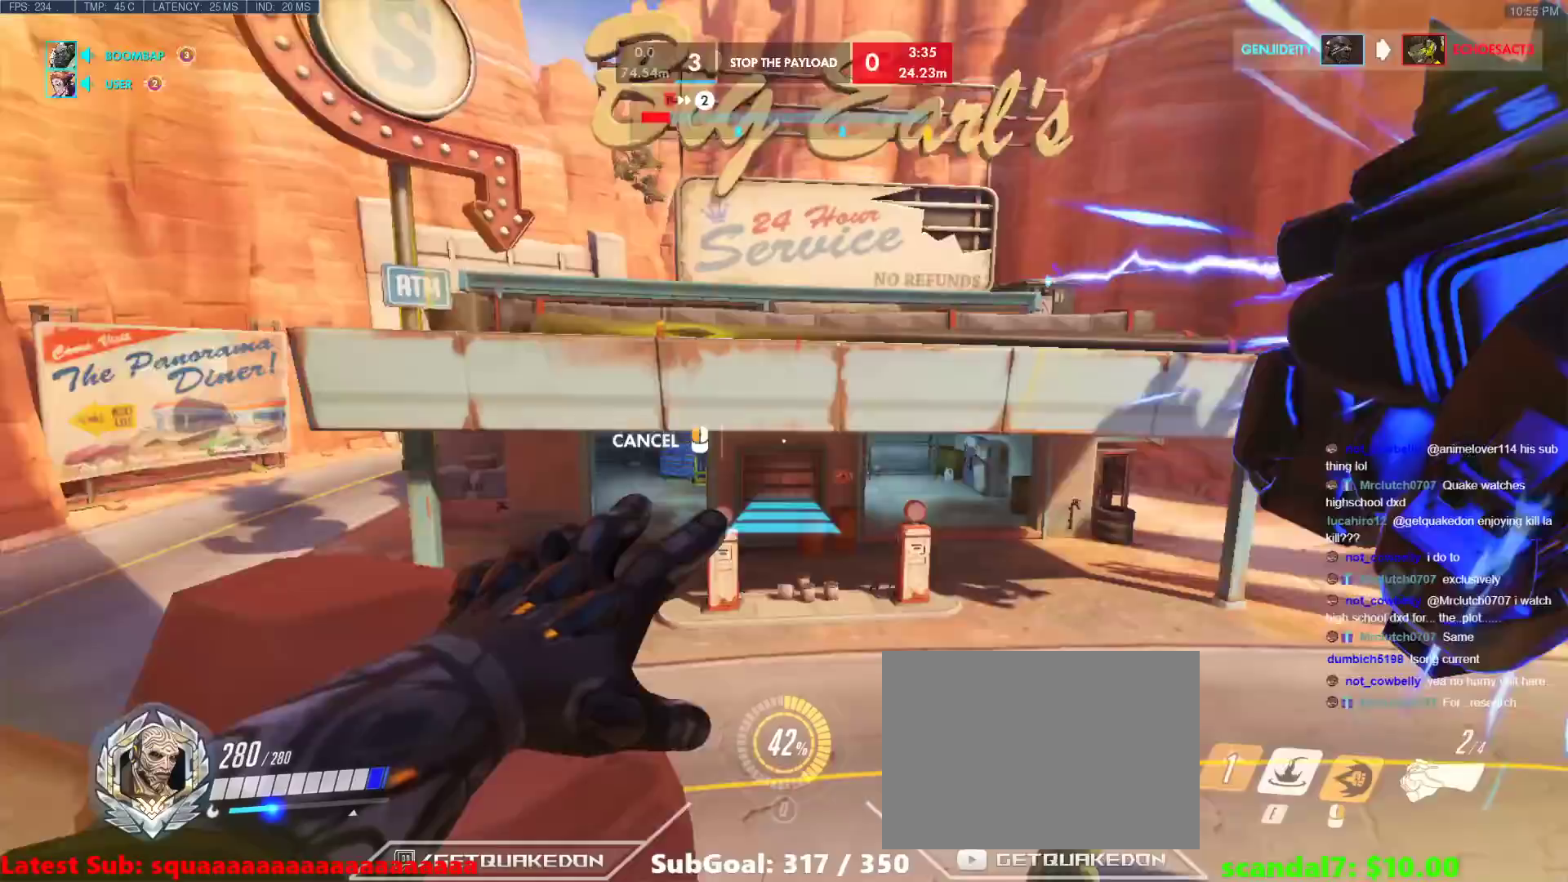
{"keys": ["ctrl"], "events": [[117, "ctrl", "down"], [433, "a", "up"]]}
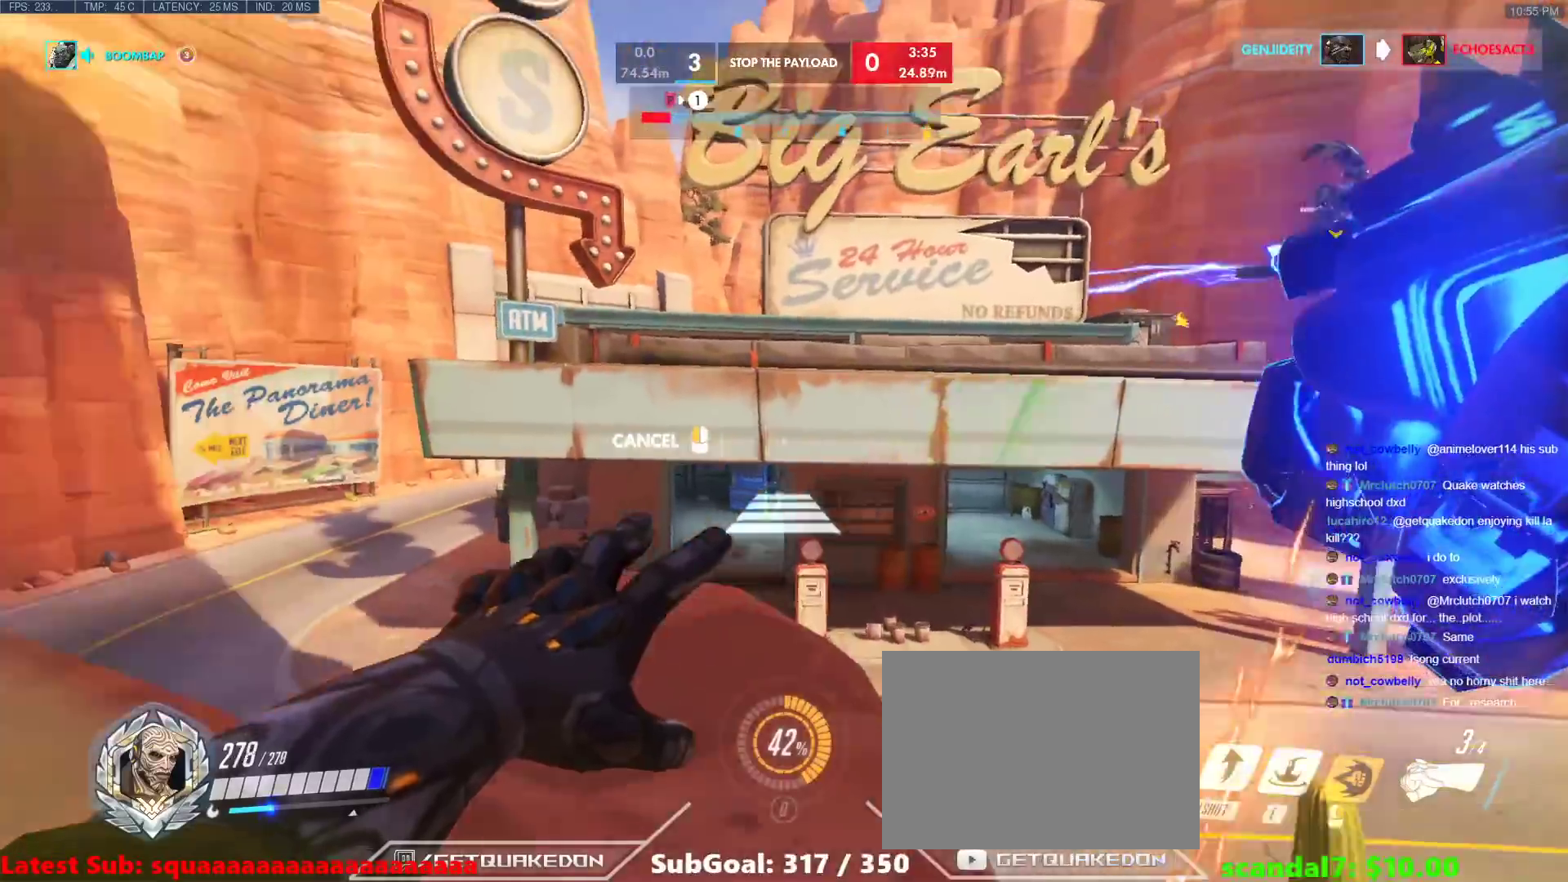
{"keys": ["a", "w"], "events": [[83, "space", "down"], [133, "space", "up"], [267, "ctrl", "up"], [317, "space", "down"], [317, "w", "down"], [367, "space", "up"], [450, "a", "down"]]}
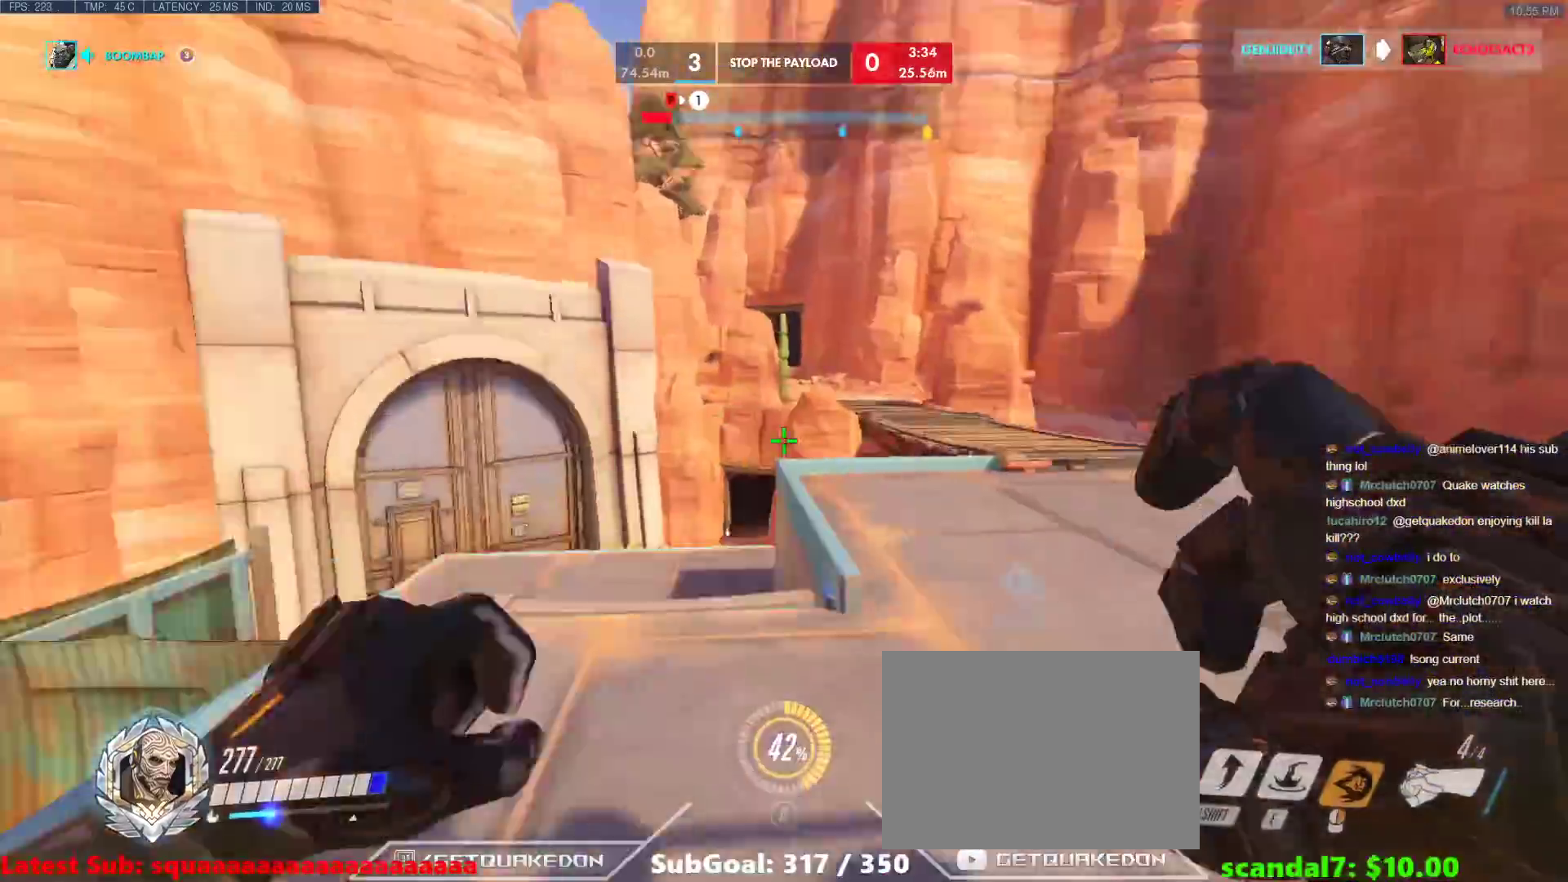
{"keys": ["w"], "events": [[100, "a", "up"], [283, "d", "down"], [367, "d", "up"]]}
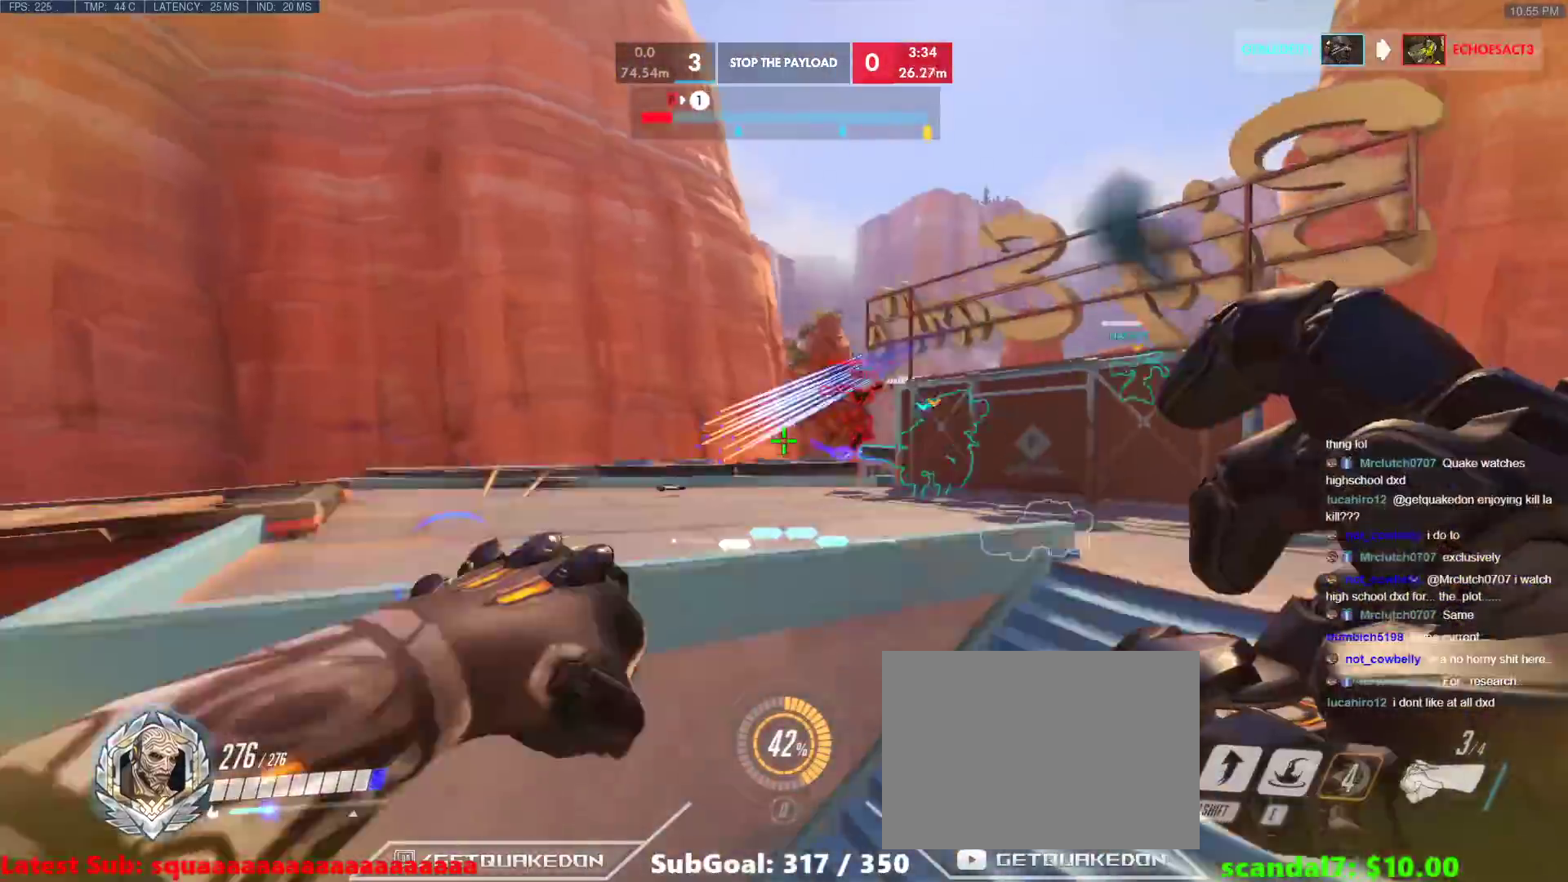
{"keys": ["d", "w"], "events": [[17, "d", "down"], [383, "space", "down"], [483, "space", "up"]]}
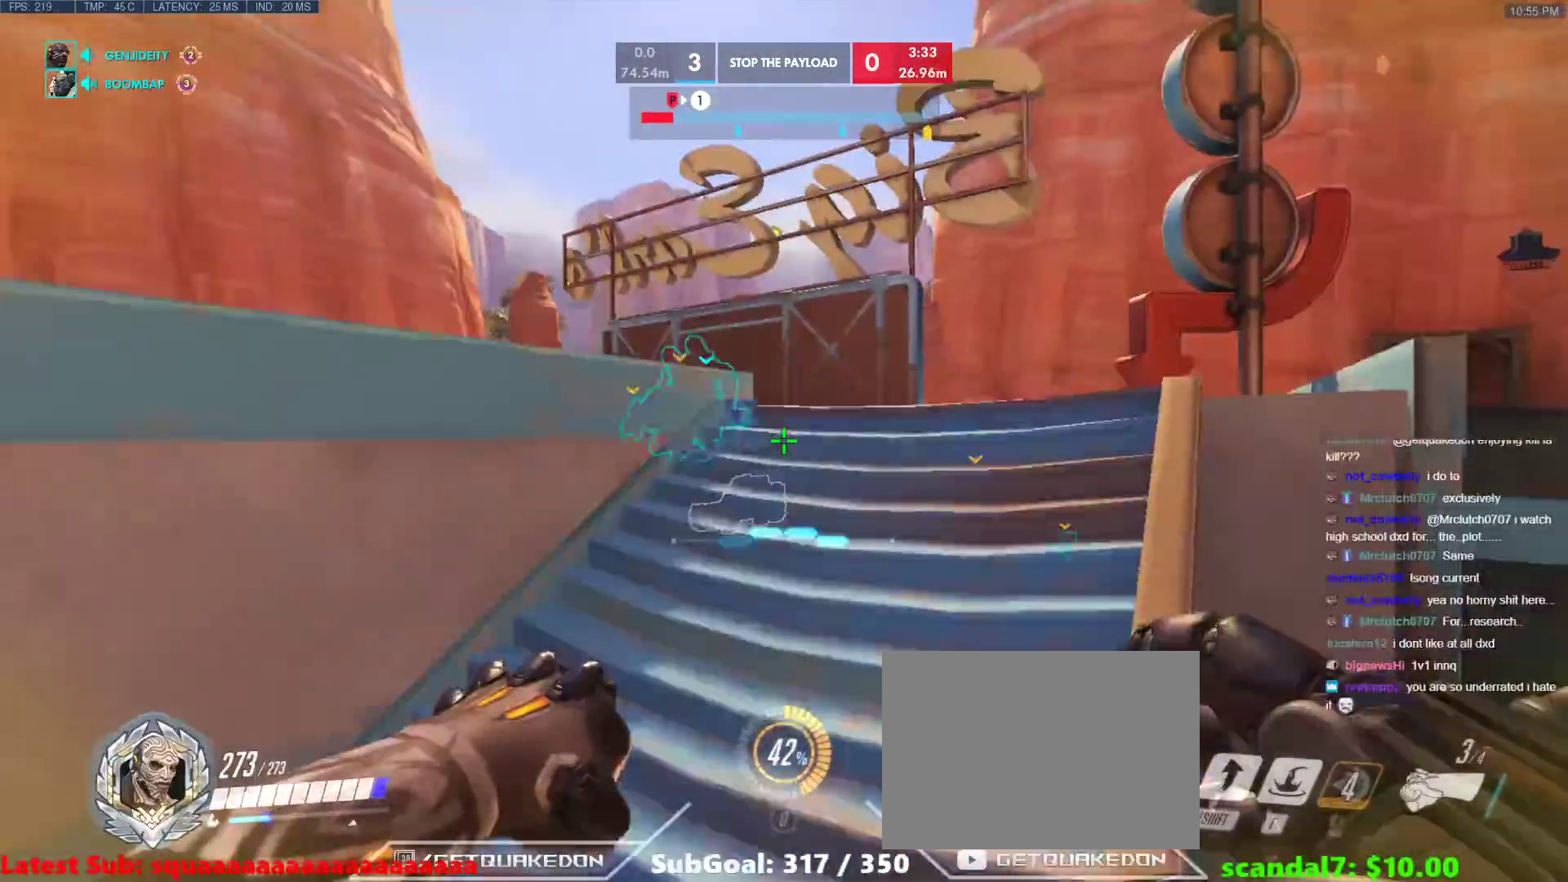
{"keys": ["w"], "events": [[33, "d", "up"], [400, "space", "down"], [500, "space", "up"]]}
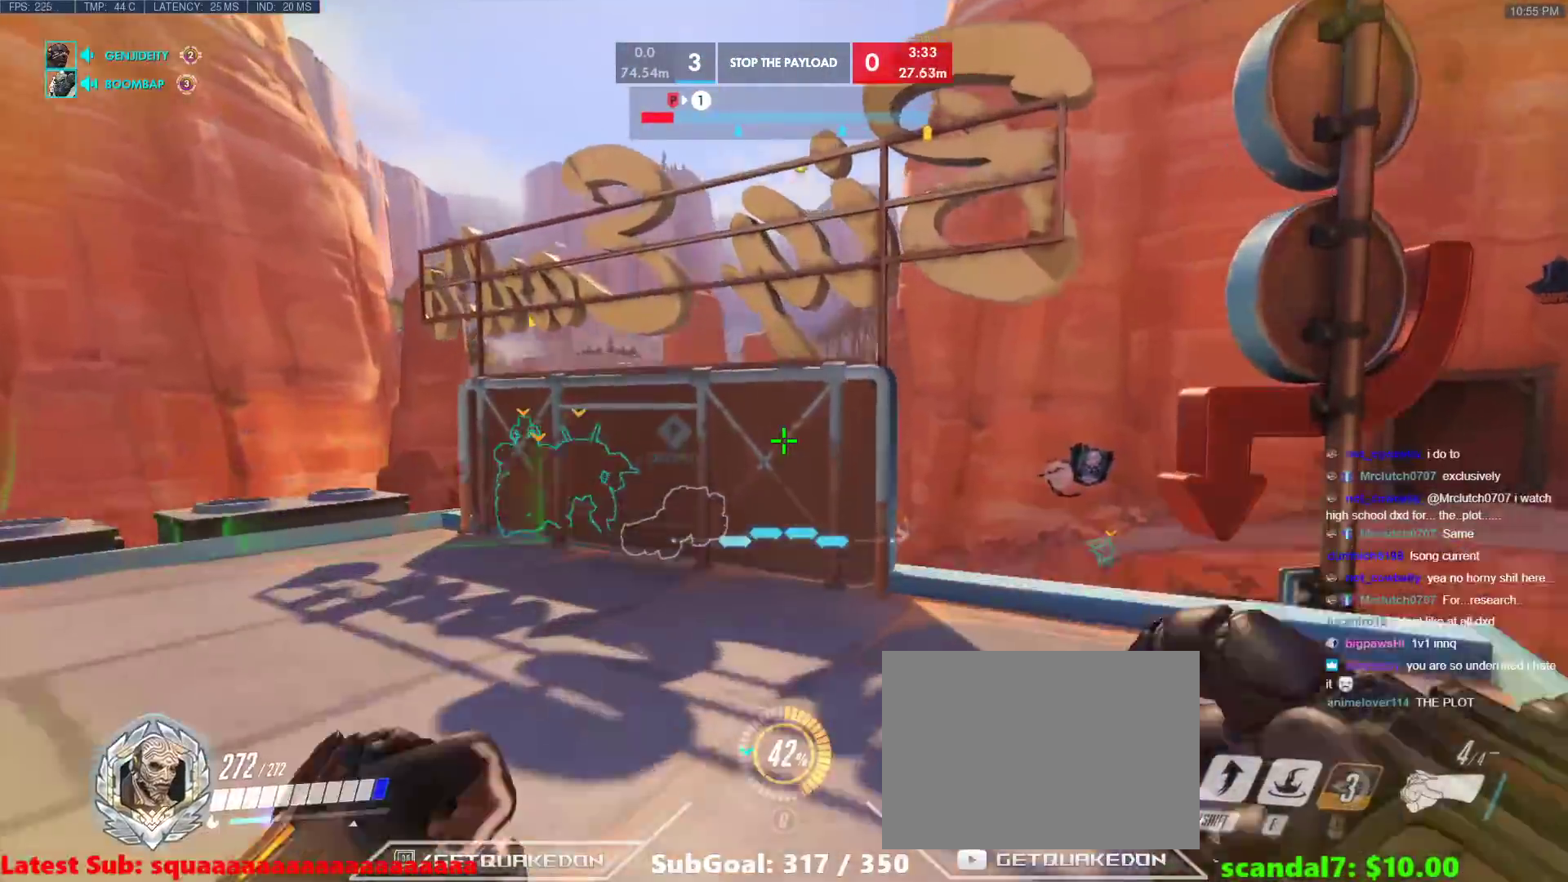
{"keys": ["d", "w"], "events": [[133, "d", "down"]]}
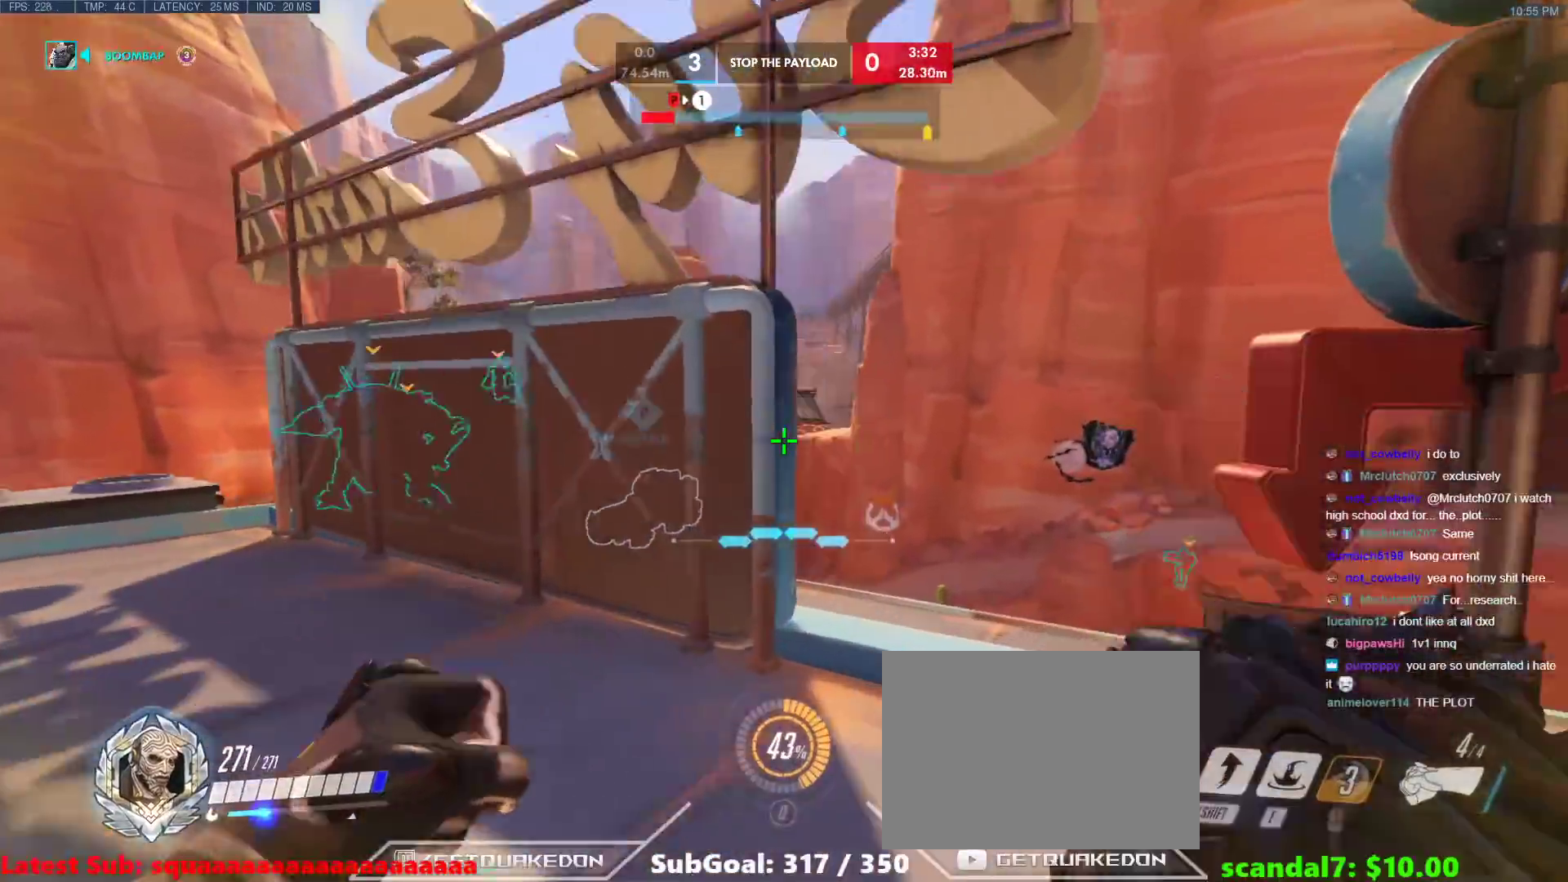
{"keys": ["d", "w"], "events": [[17, "w", "up"], [117, "w", "down"]]}
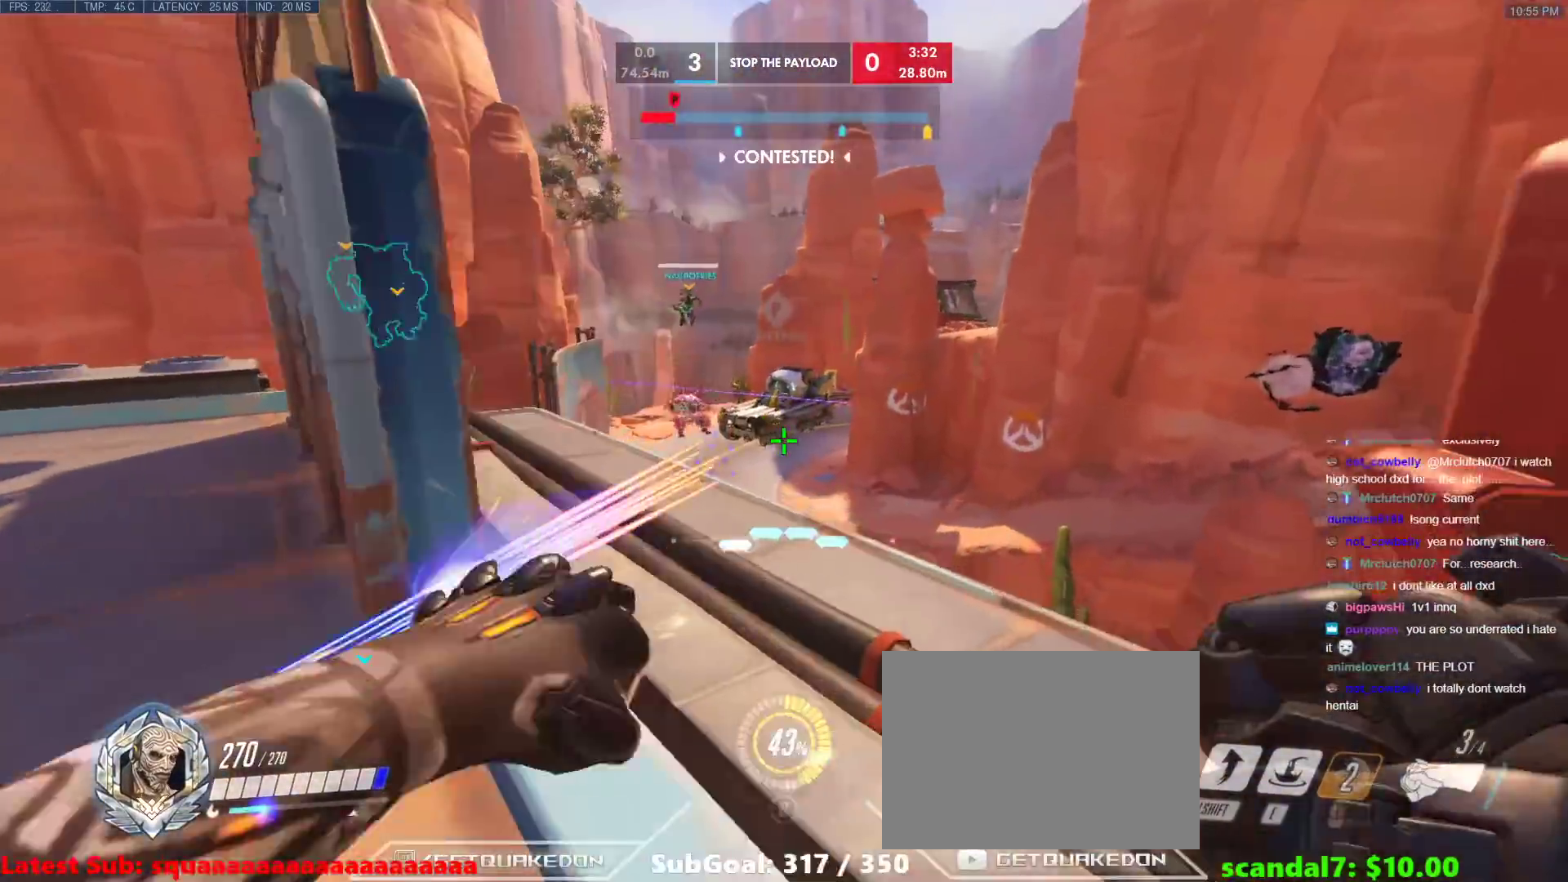
{"keys": ["a"], "events": [[33, "a", "down"], [33, "d", "up"], [33, "w", "up"], [217, "a", "up"], [217, "d", "down"], [317, "a", "down"], [317, "d", "up"]]}
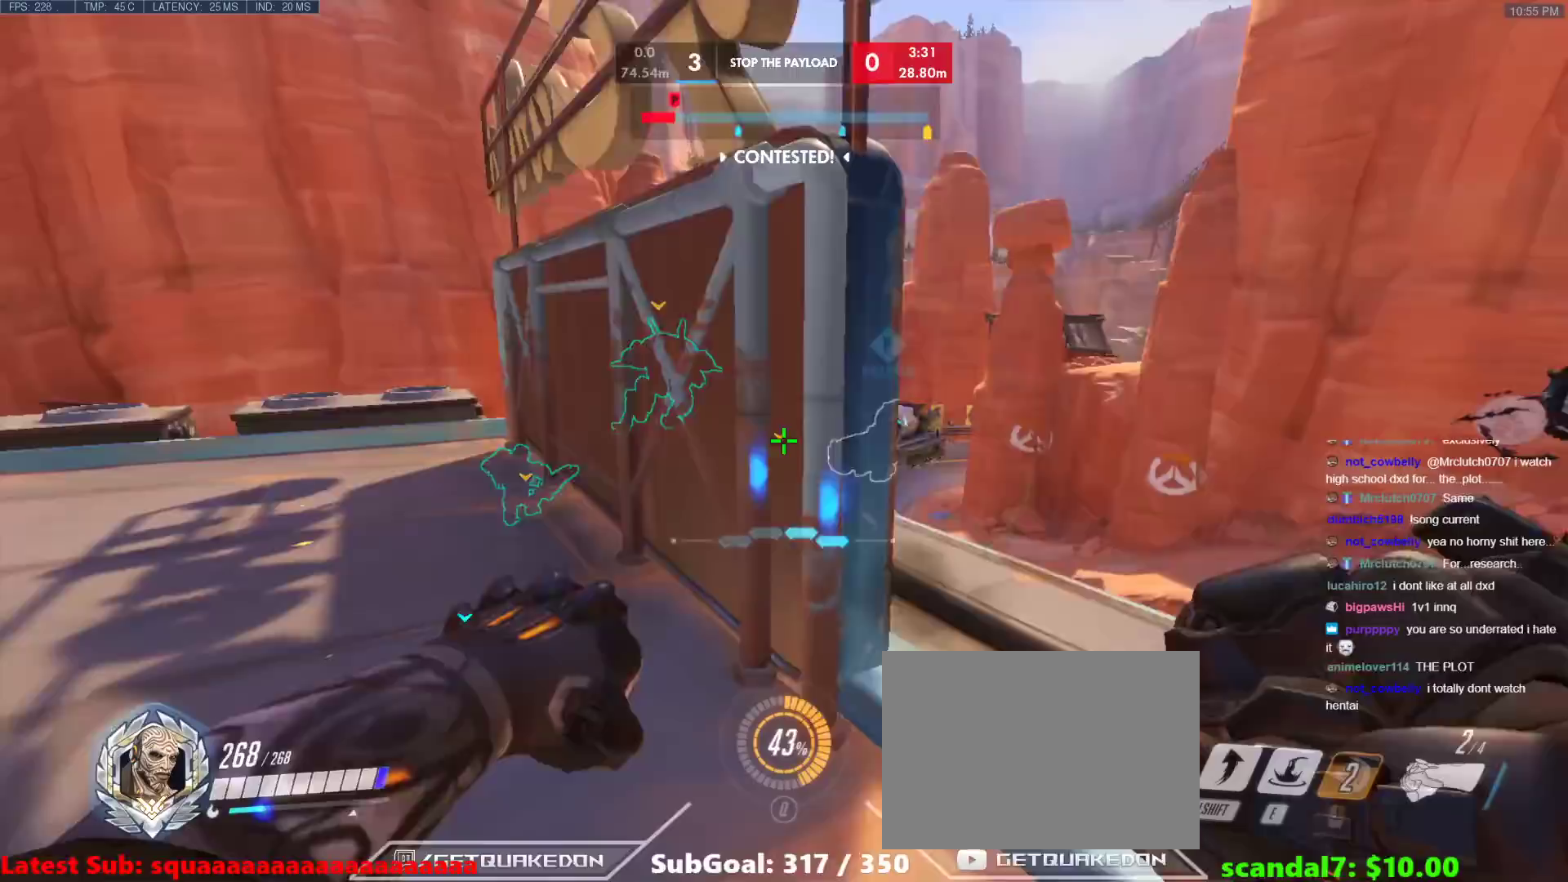
{"keys": ["d"], "events": [[233, "a", "up"], [233, "d", "down"]]}
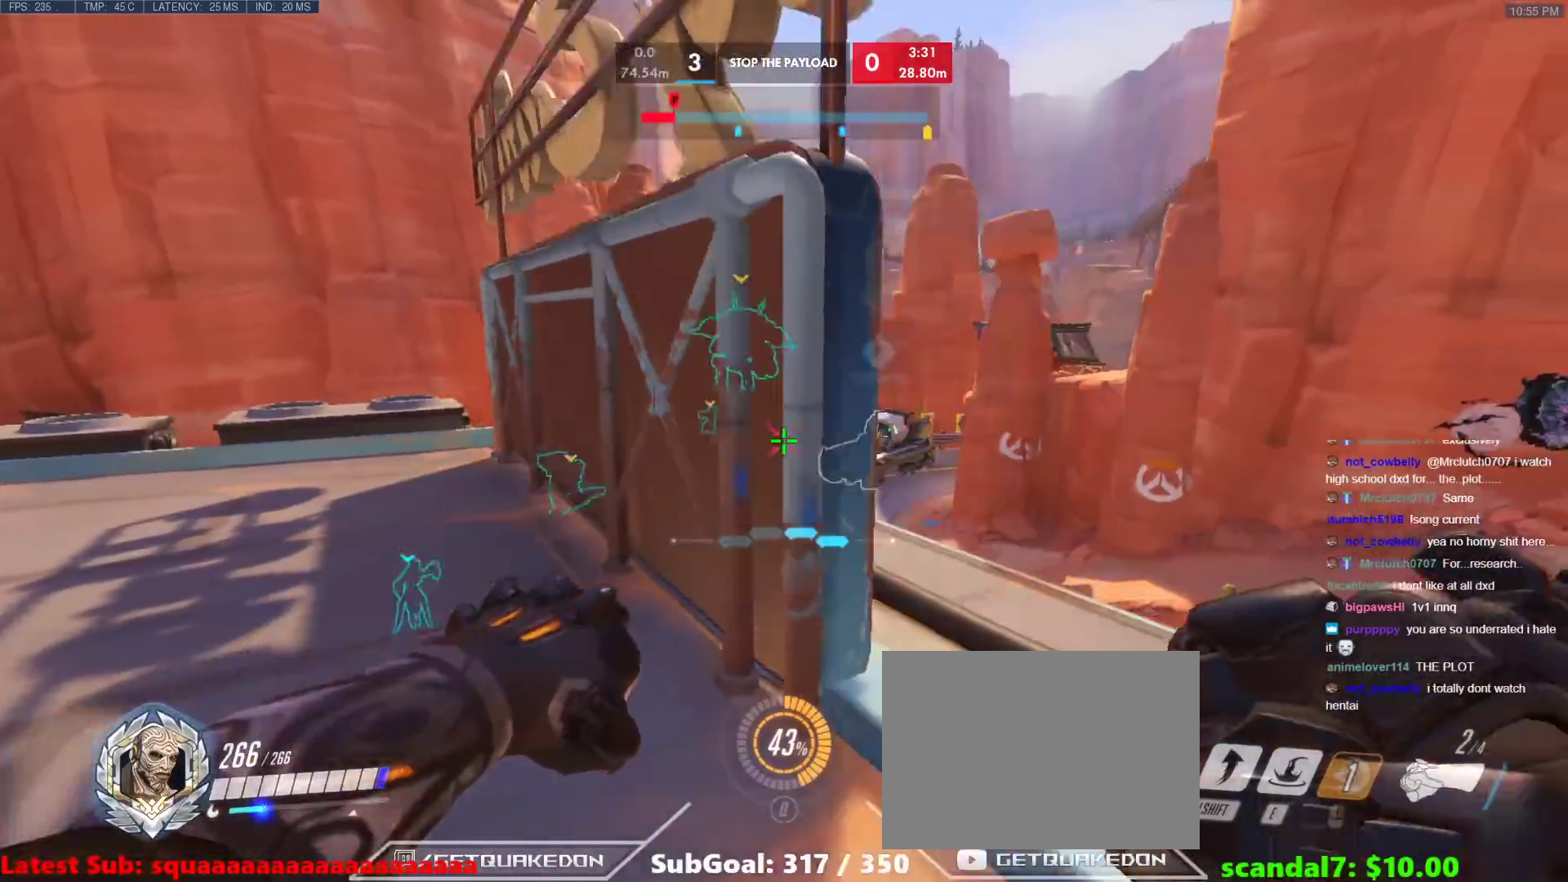
{"keys": ["a"], "events": [[250, "a", "down"], [250, "d", "up"]]}
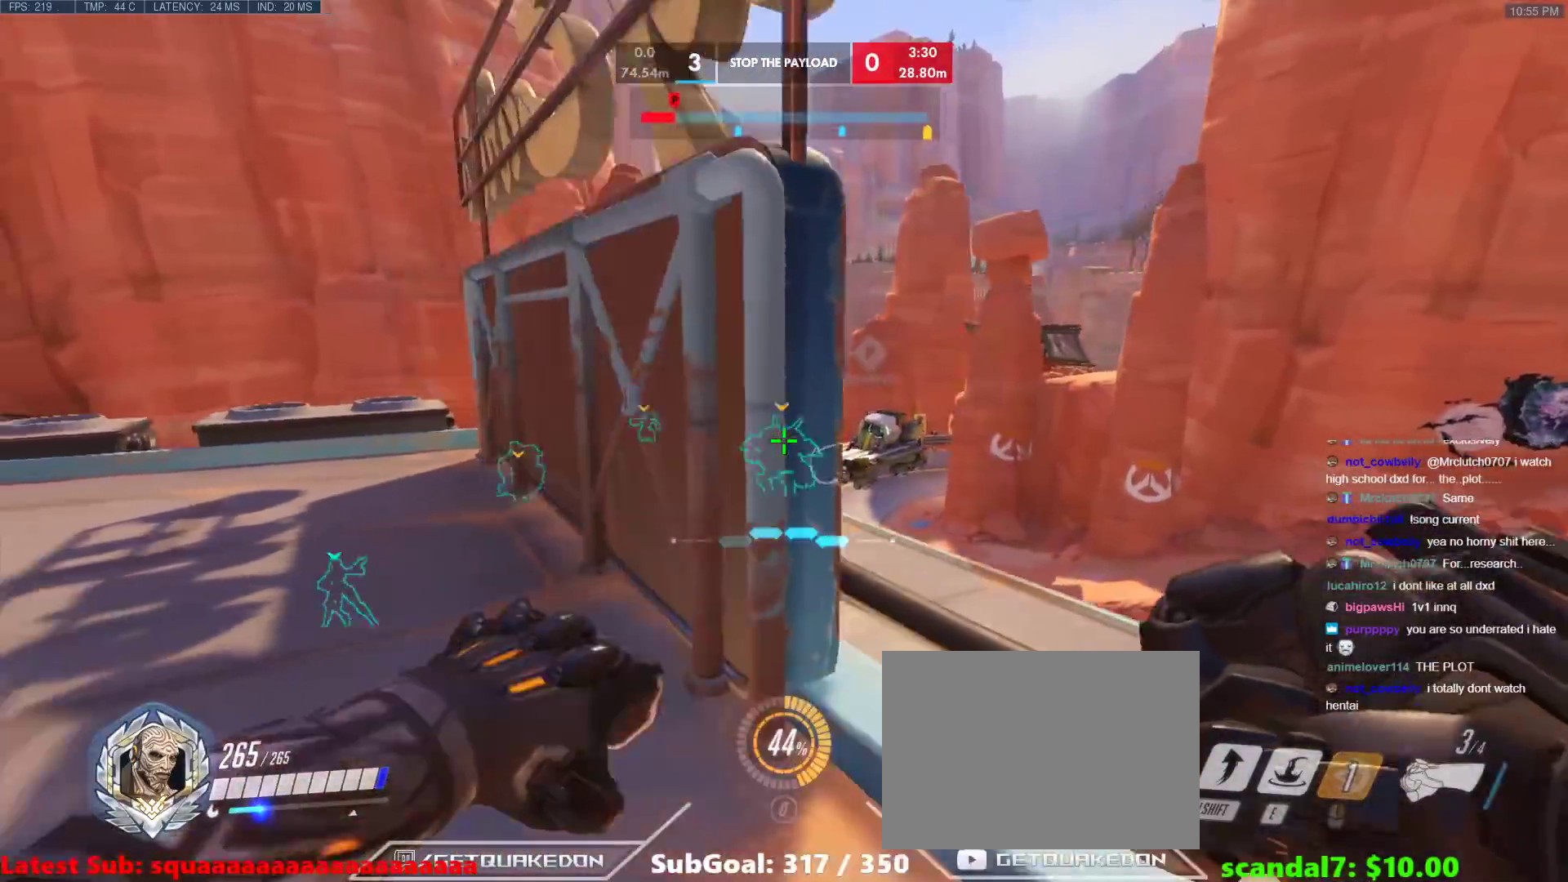
{"keys": ["a", "d"], "events": [[400, "s", "down"], [500, "d", "down"], [500, "s", "up"]]}
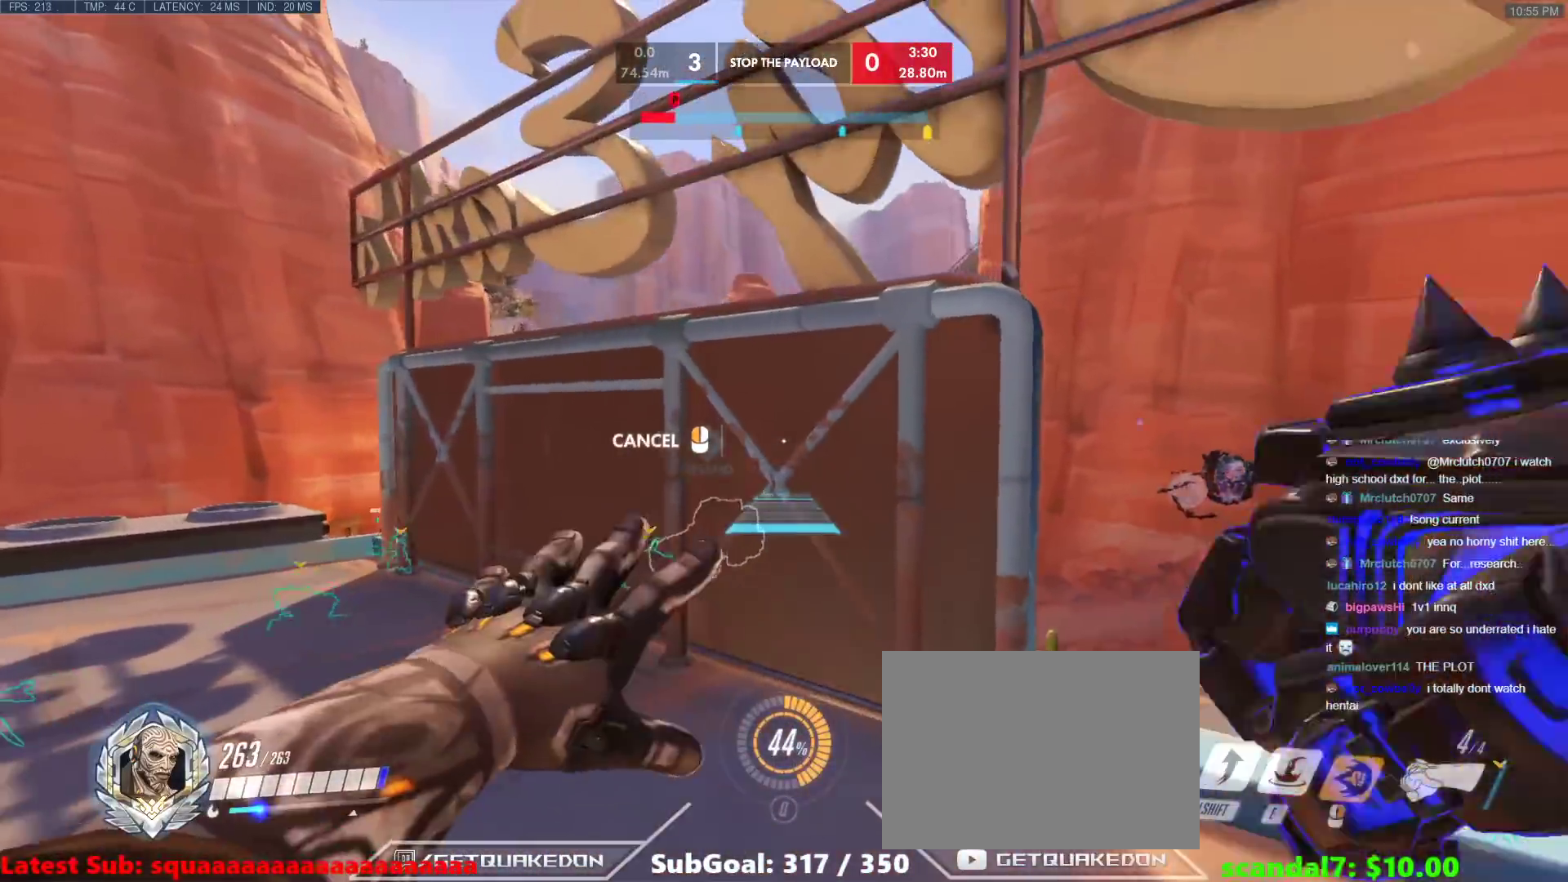
{"keys": ["a", "w"], "events": [[50, "a", "up"], [283, "d", "up"], [283, "w", "down"], [383, "a", "down"]]}
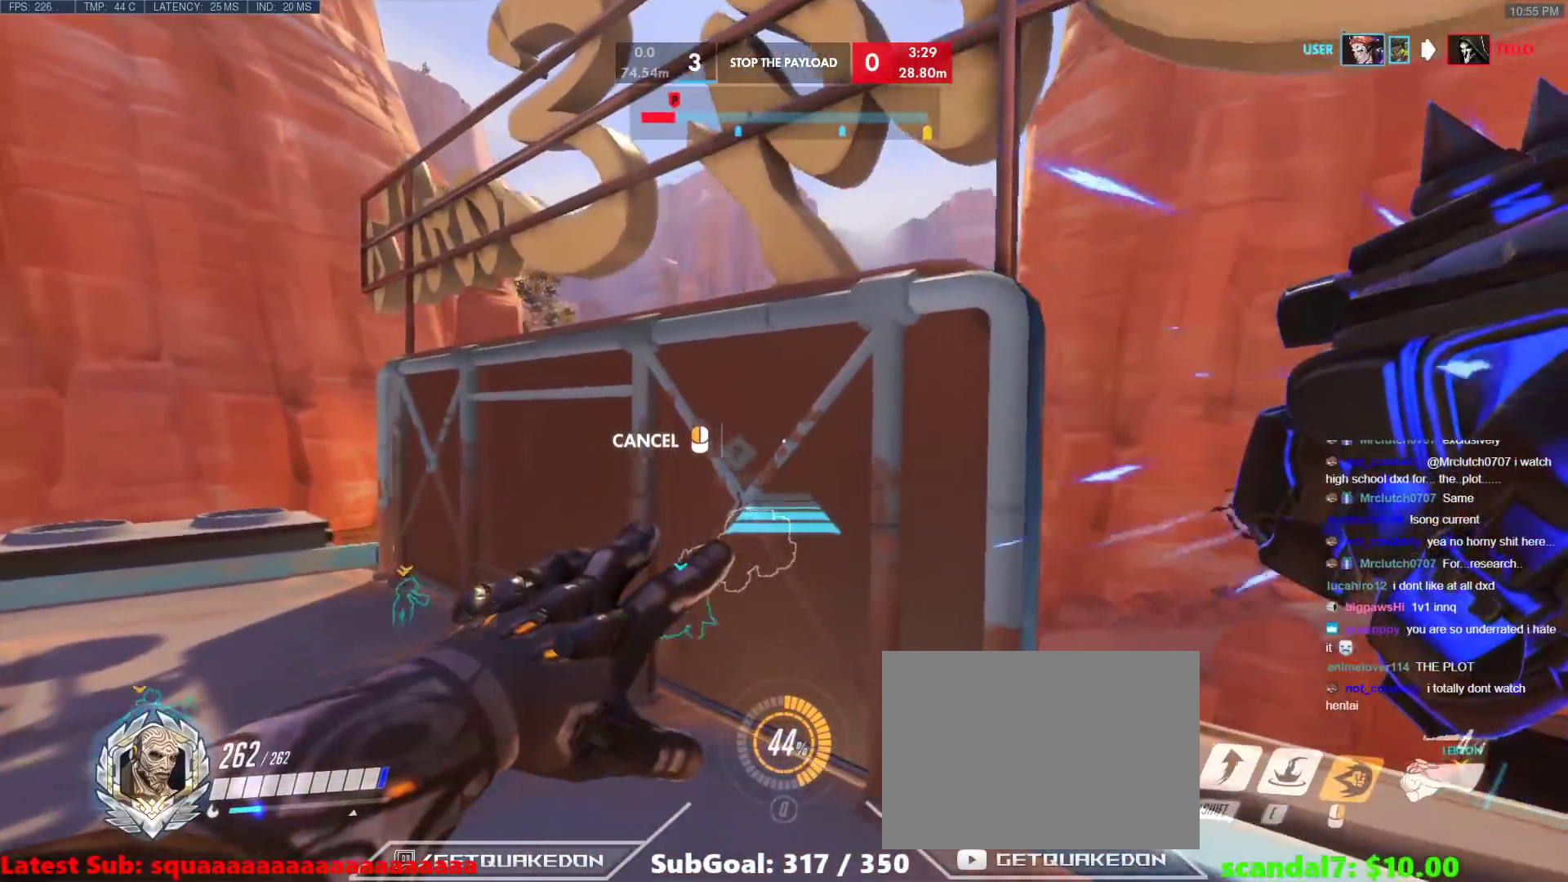
{"keys": ["w"], "events": [[17, "a", "up"], [200, "space", "down"], [300, "a", "down"], [300, "space", "up"], [433, "a", "up"]]}
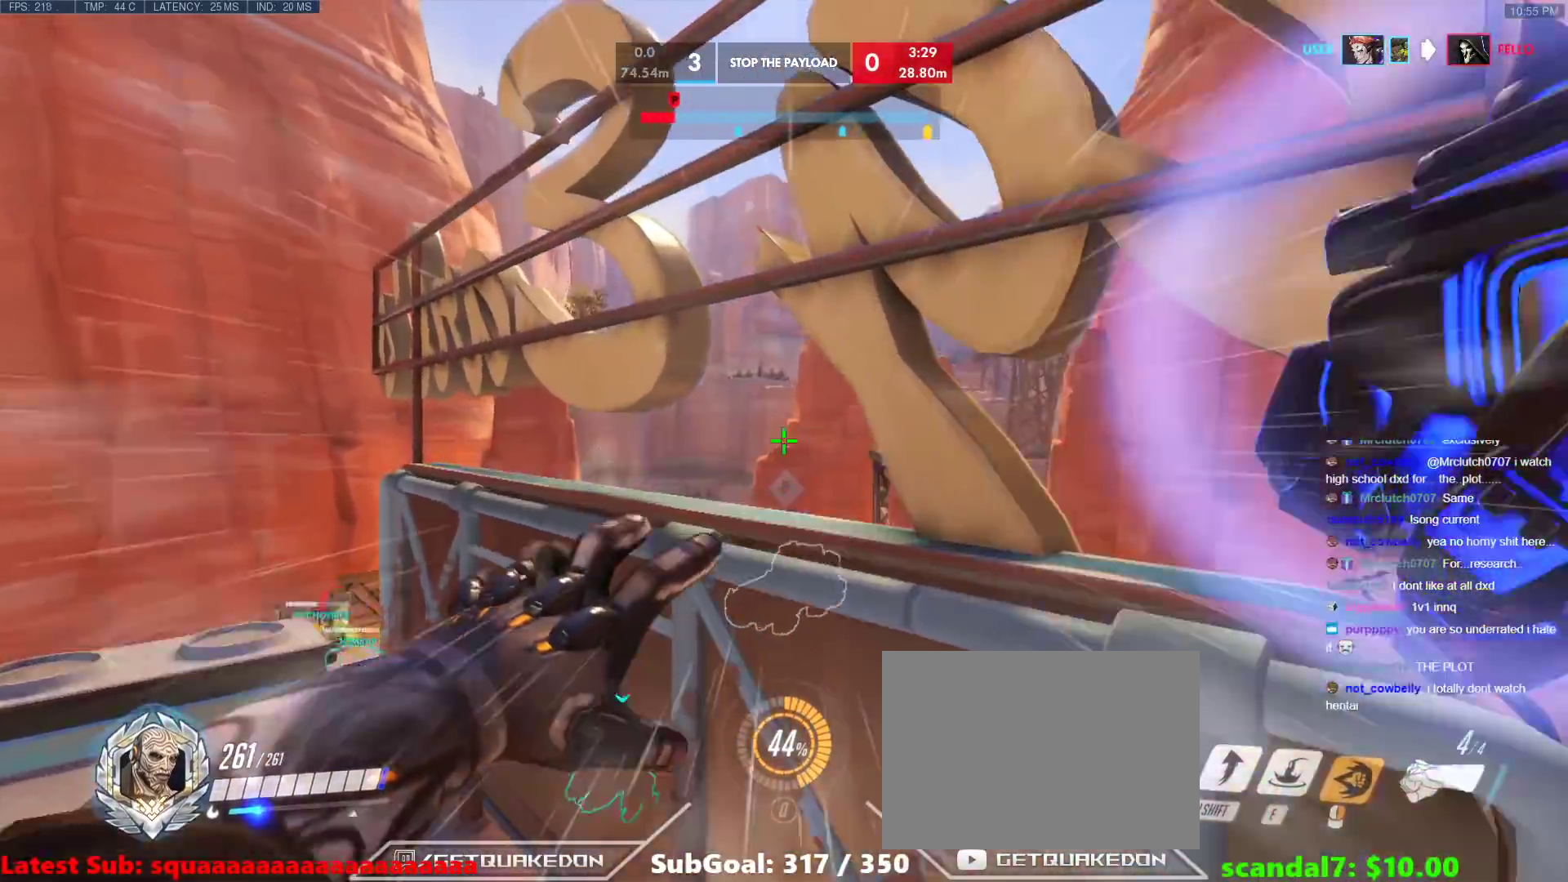
{"keys": ["w"], "events": [[367, "space", "down"], [417, "space", "up"]]}
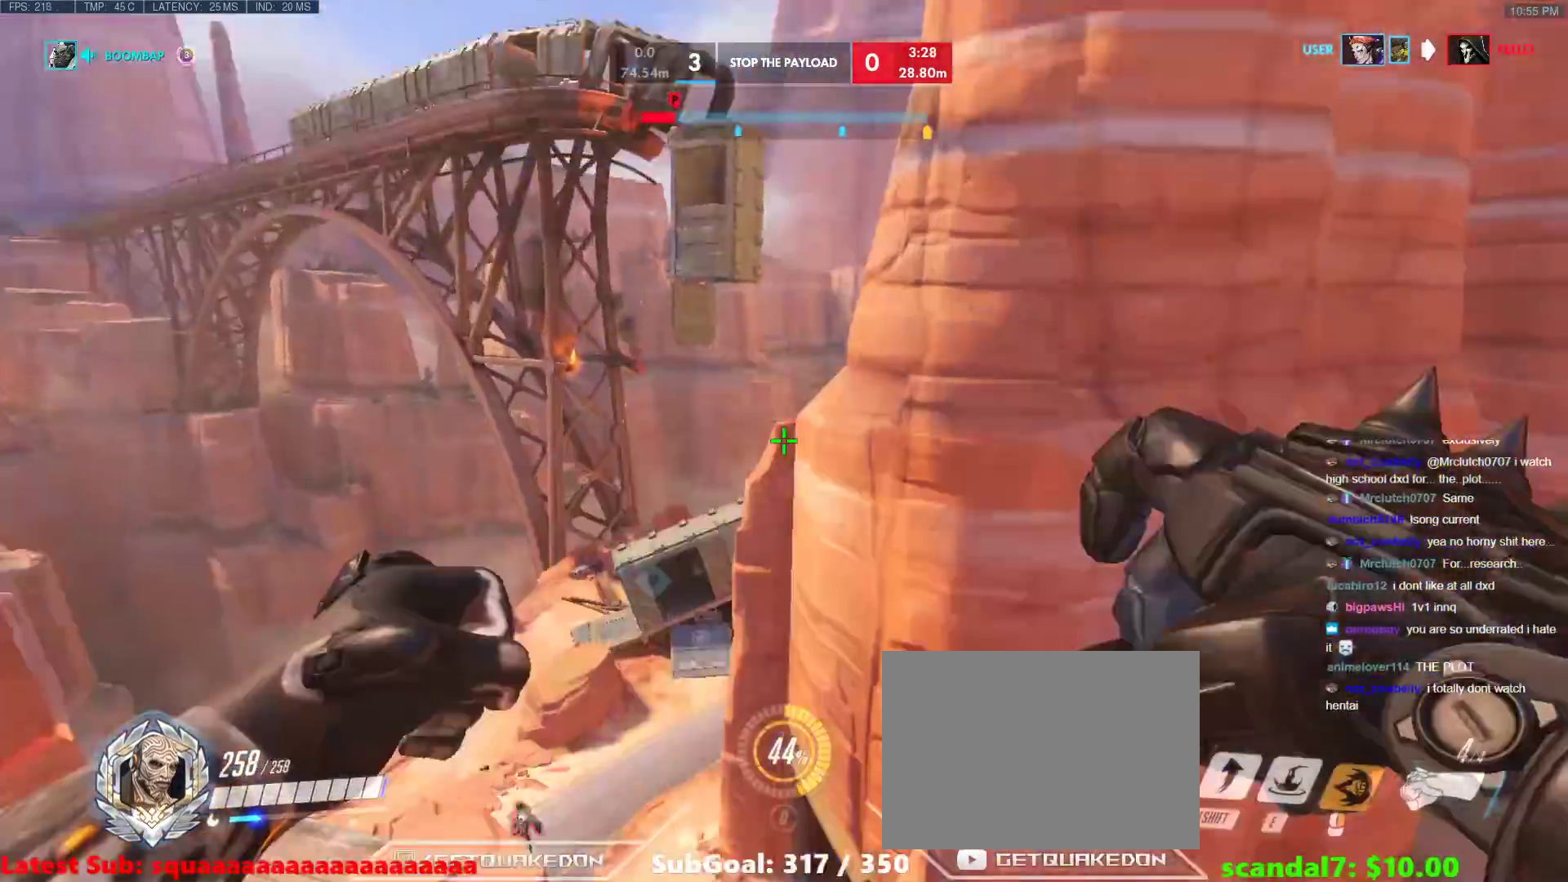
{"keys": ["d", "w"], "events": [[50, "space", "down"], [100, "d", "down"], [100, "space", "up"]]}
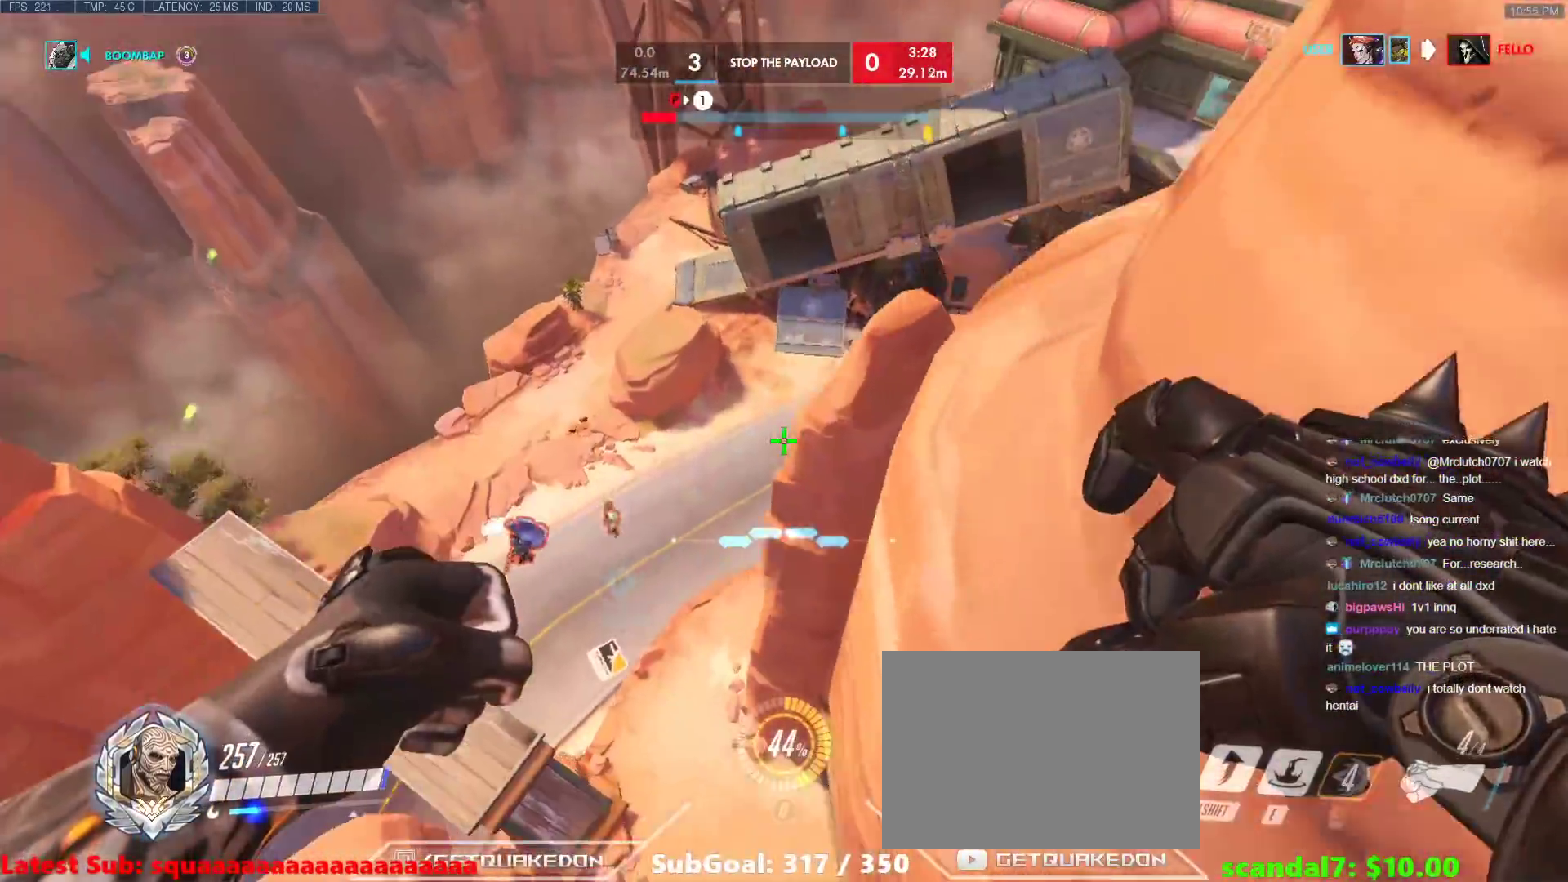
{"keys": ["d"], "events": [[117, "w", "up"], [350, "e", "down"], [433, "e", "up"]]}
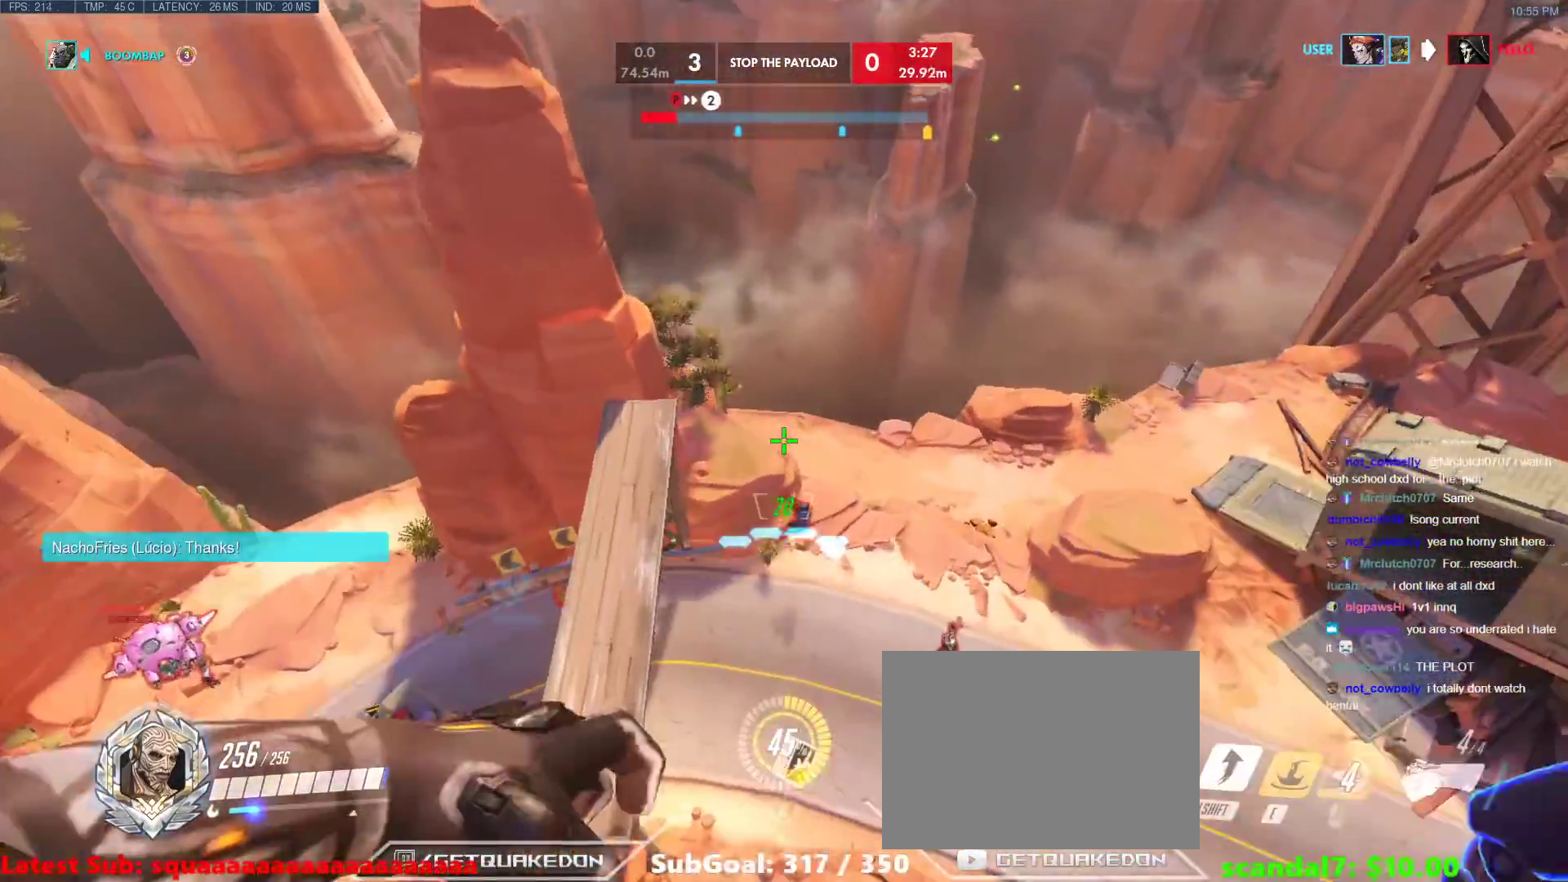
{"keys": [], "events": [[33, "d", "up"]]}
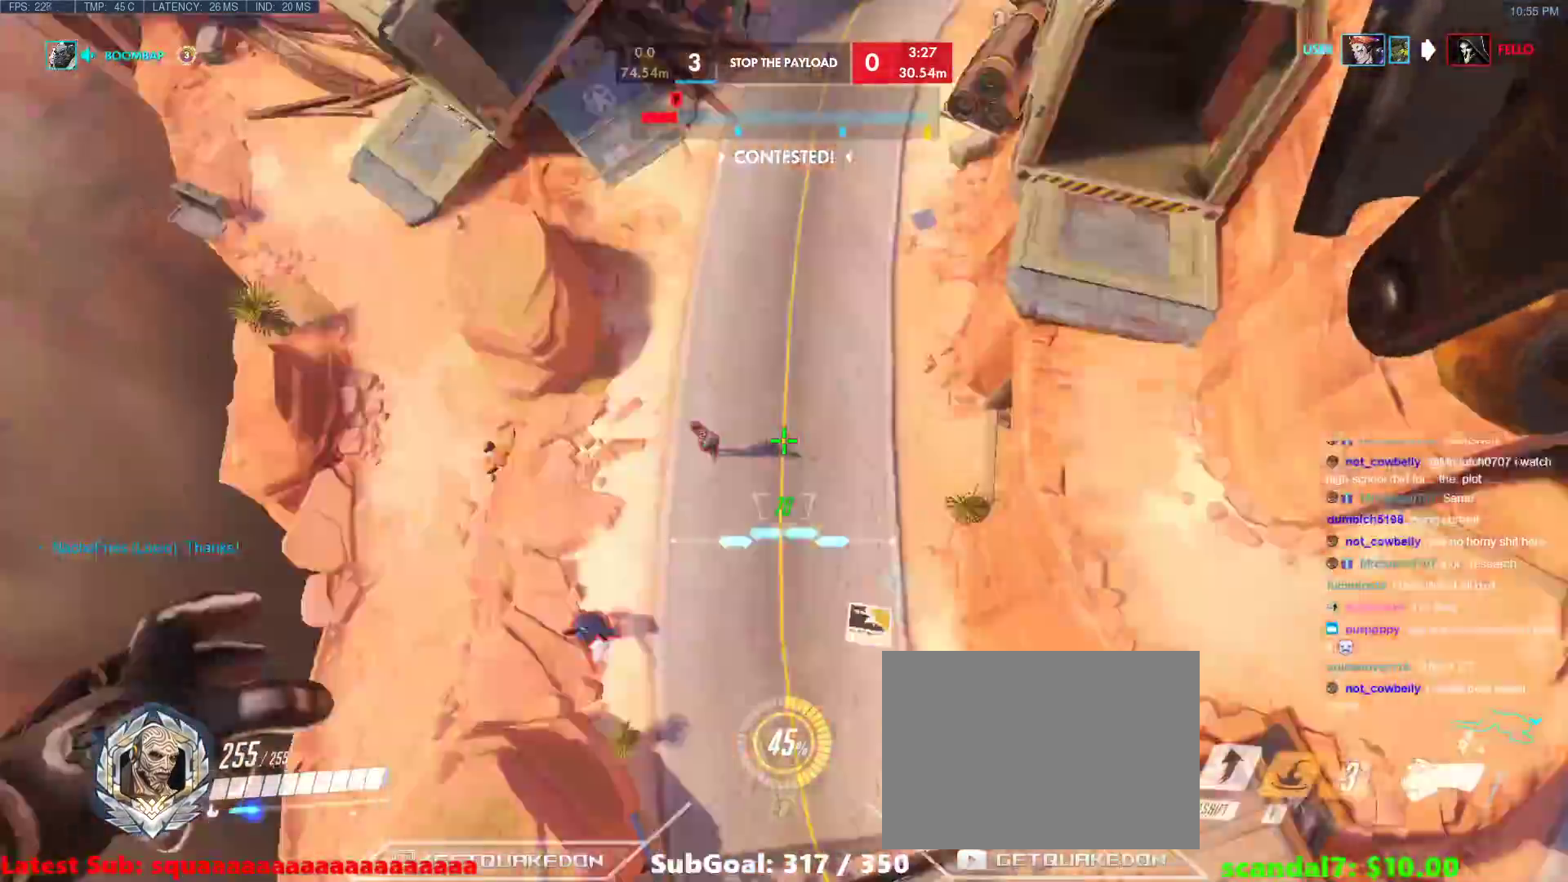
{"keys": [], "events": []}
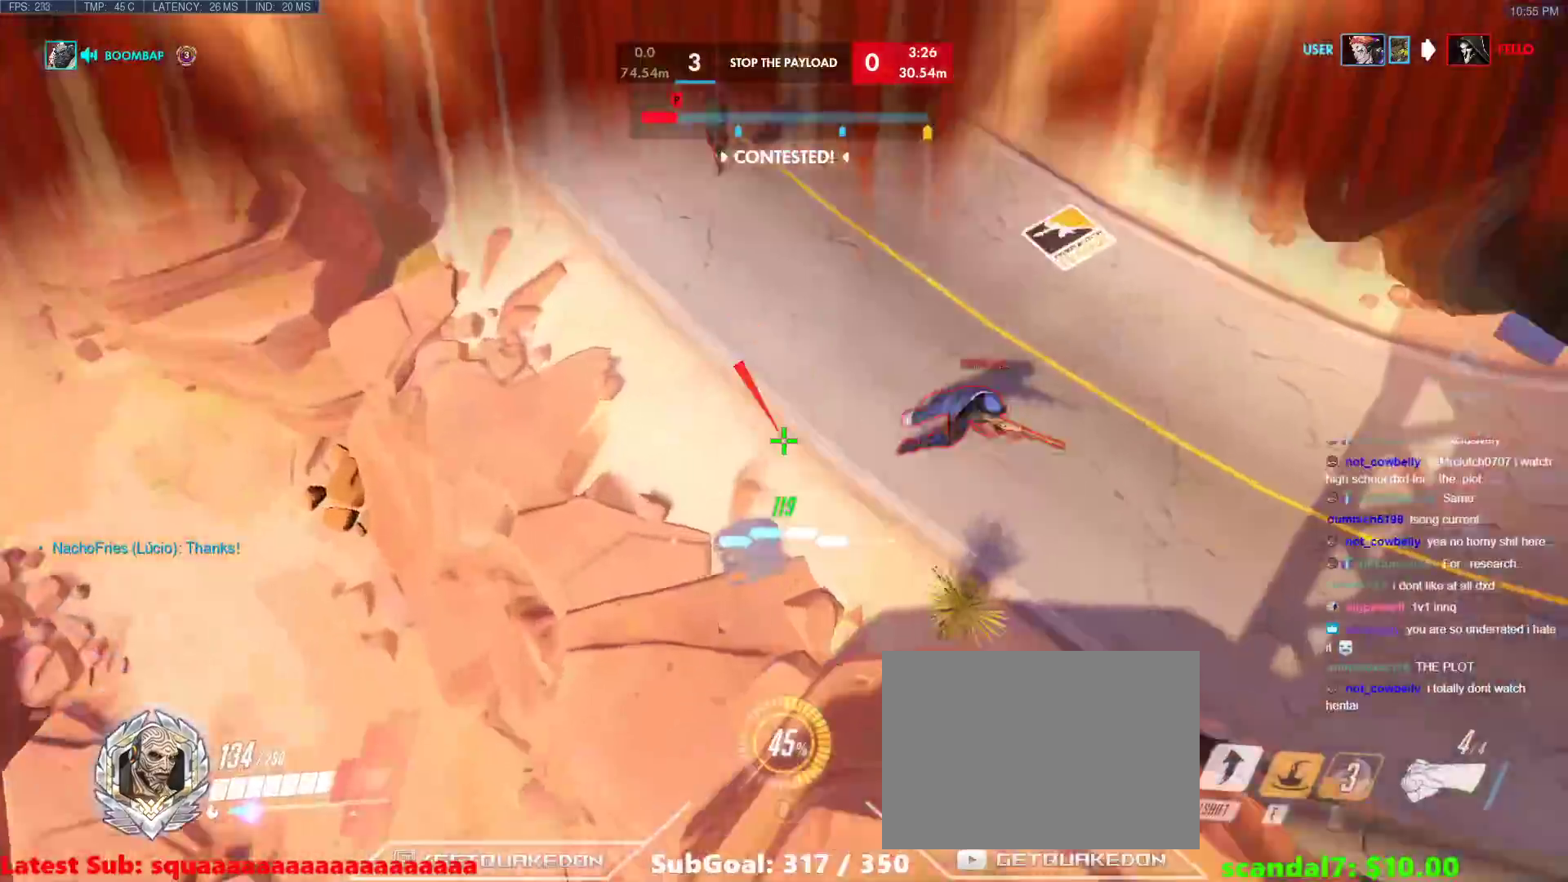
{"keys": ["w"], "events": [[150, "d", "down"], [150, "w", "down"], [200, "d", "up"]]}
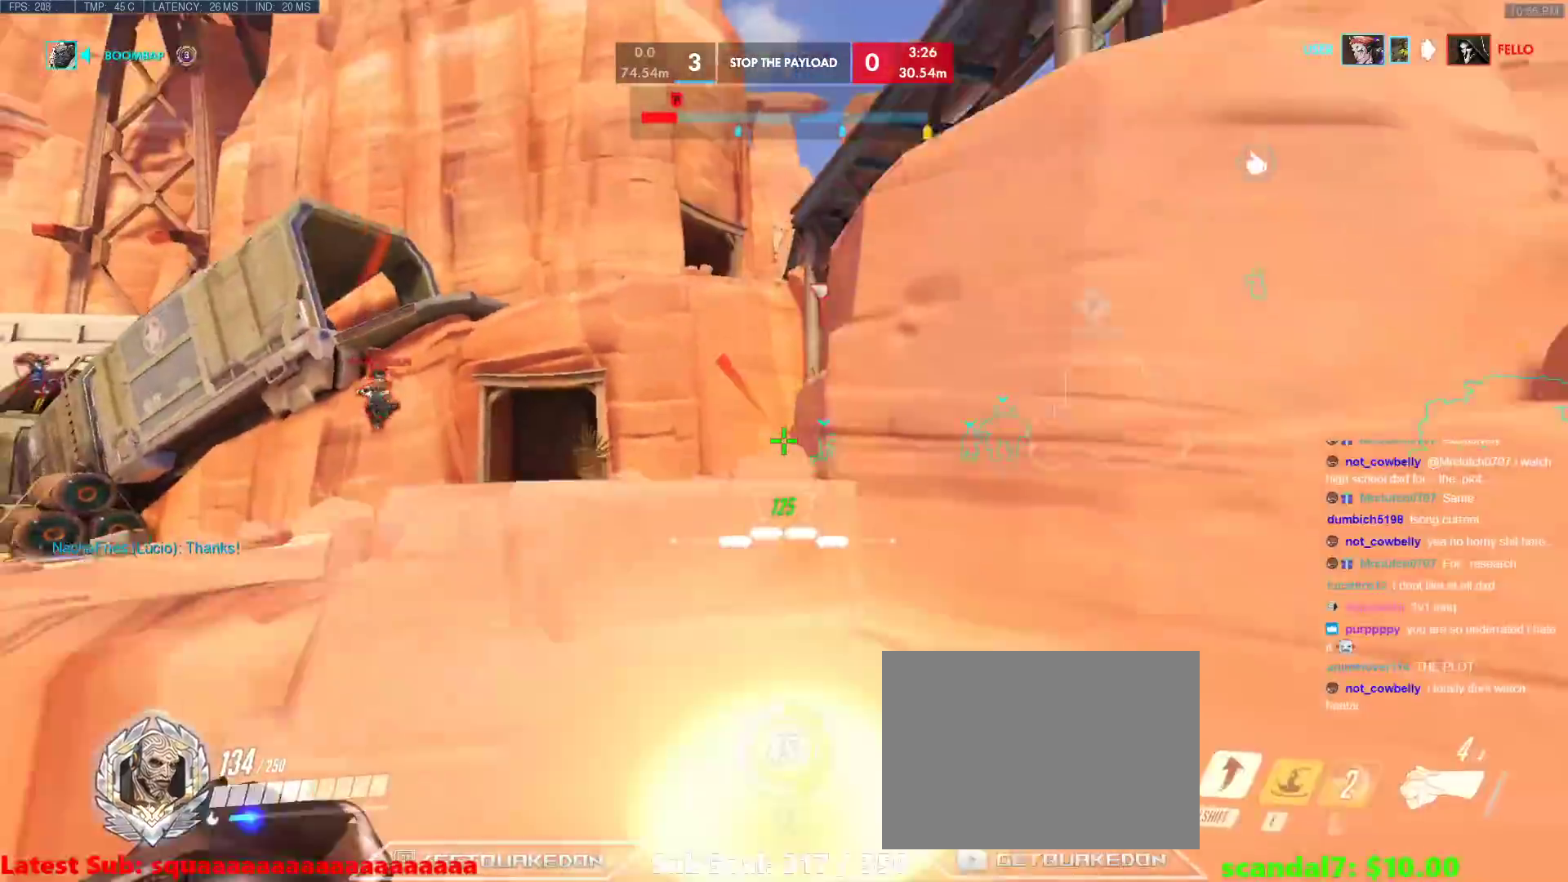
{"keys": ["d", "w"], "events": [[83, "d", "down"], [133, "w", "up"], [317, "w", "down"]]}
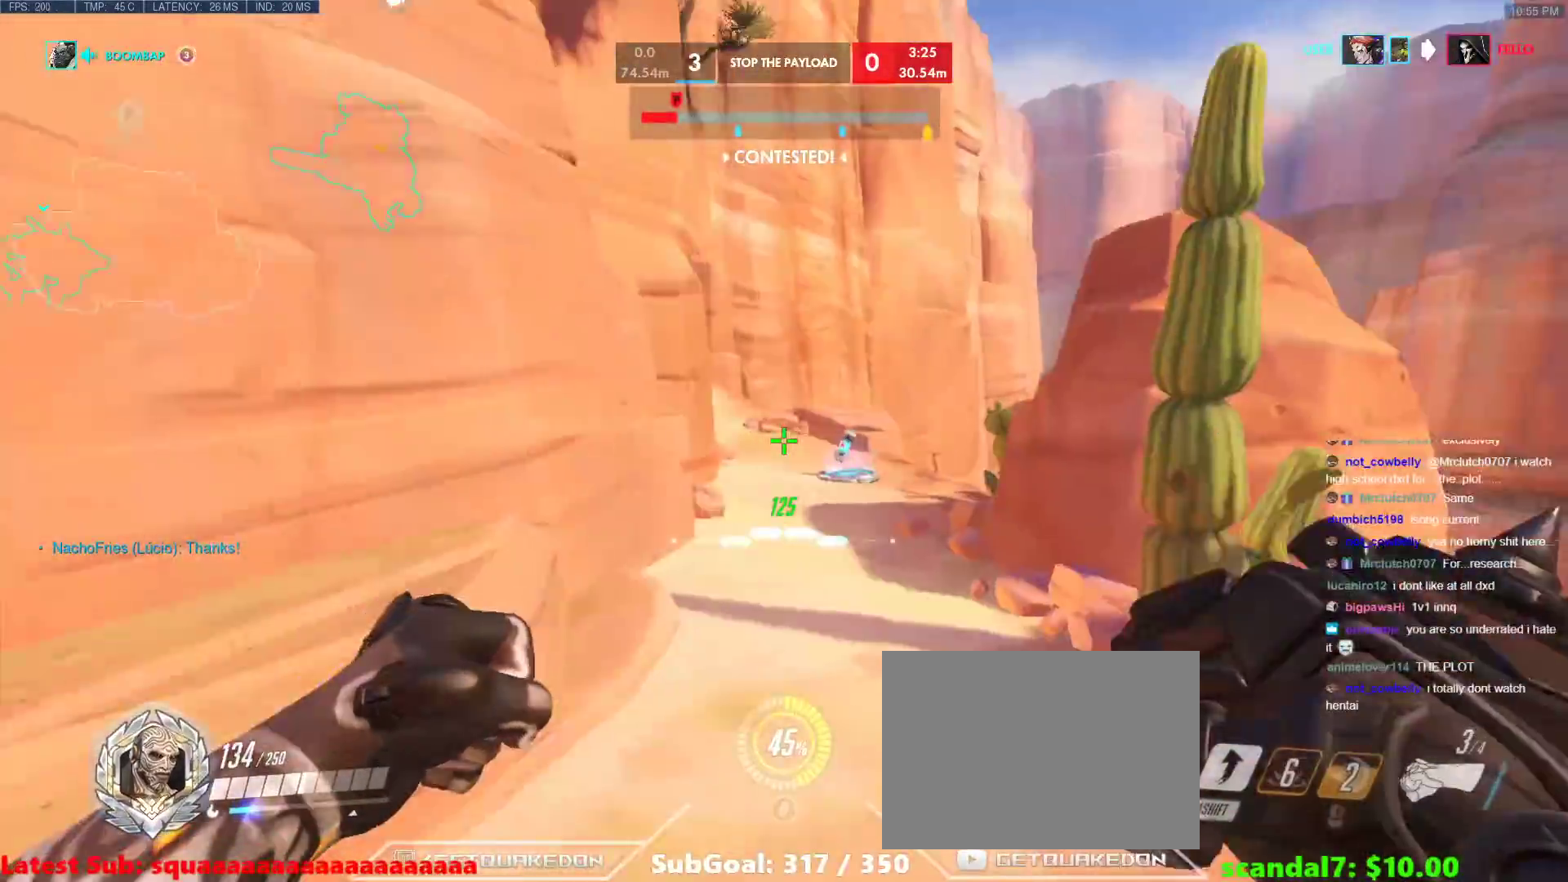
{"keys": ["d", "s"], "events": [[50, "d", "up"], [233, "space", "down"], [333, "d", "down"], [383, "space", "up"], [383, "w", "up"], [467, "s", "down"]]}
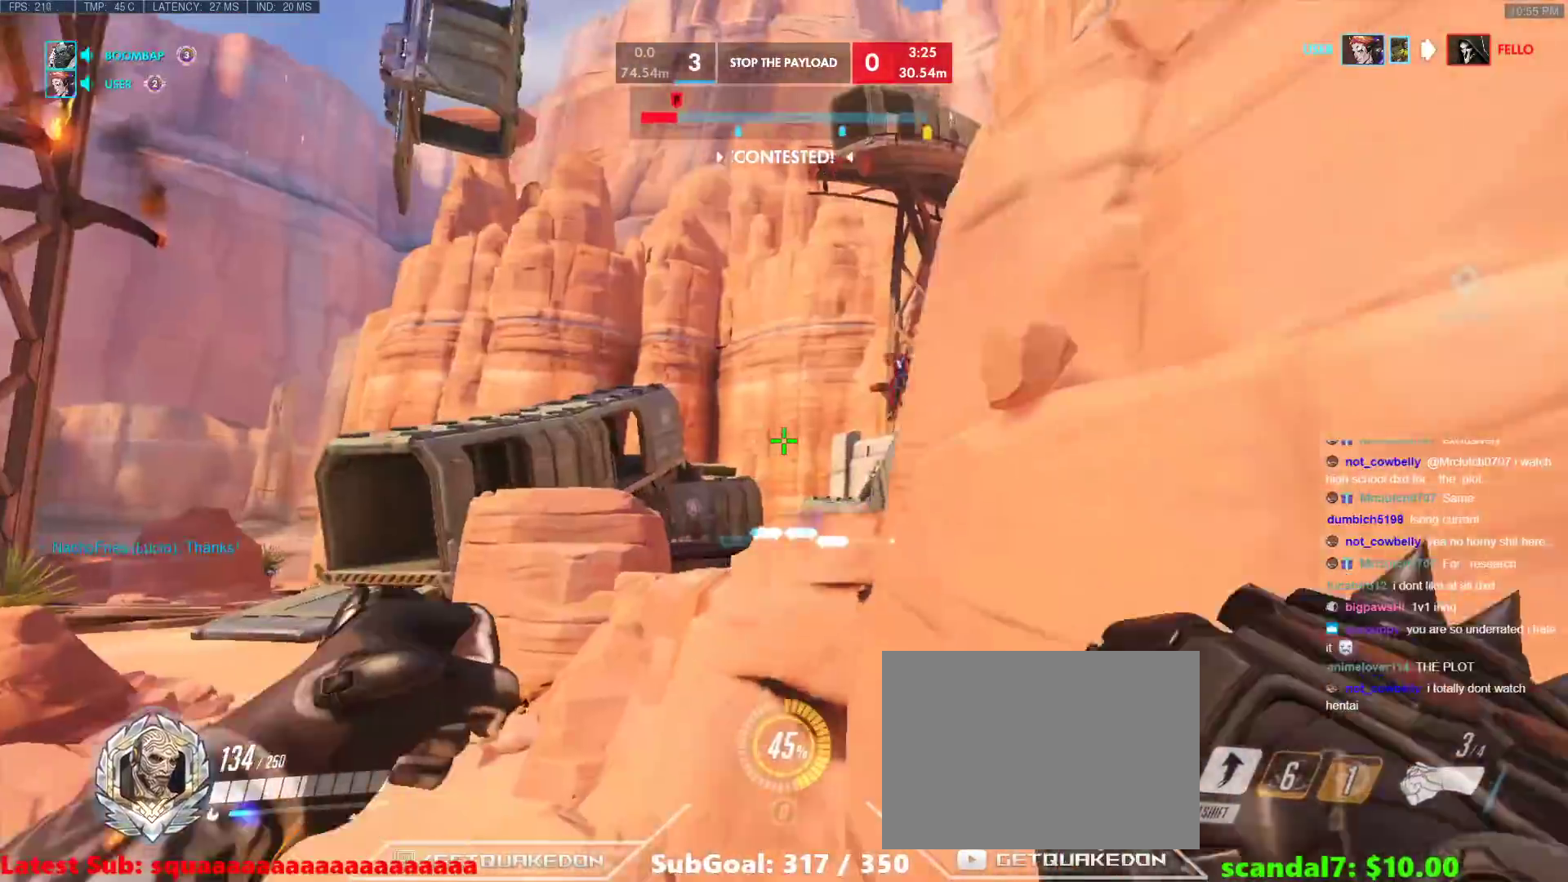
{"keys": ["w"], "events": [[150, "s", "up"], [300, "w", "down"], [383, "d", "up"]]}
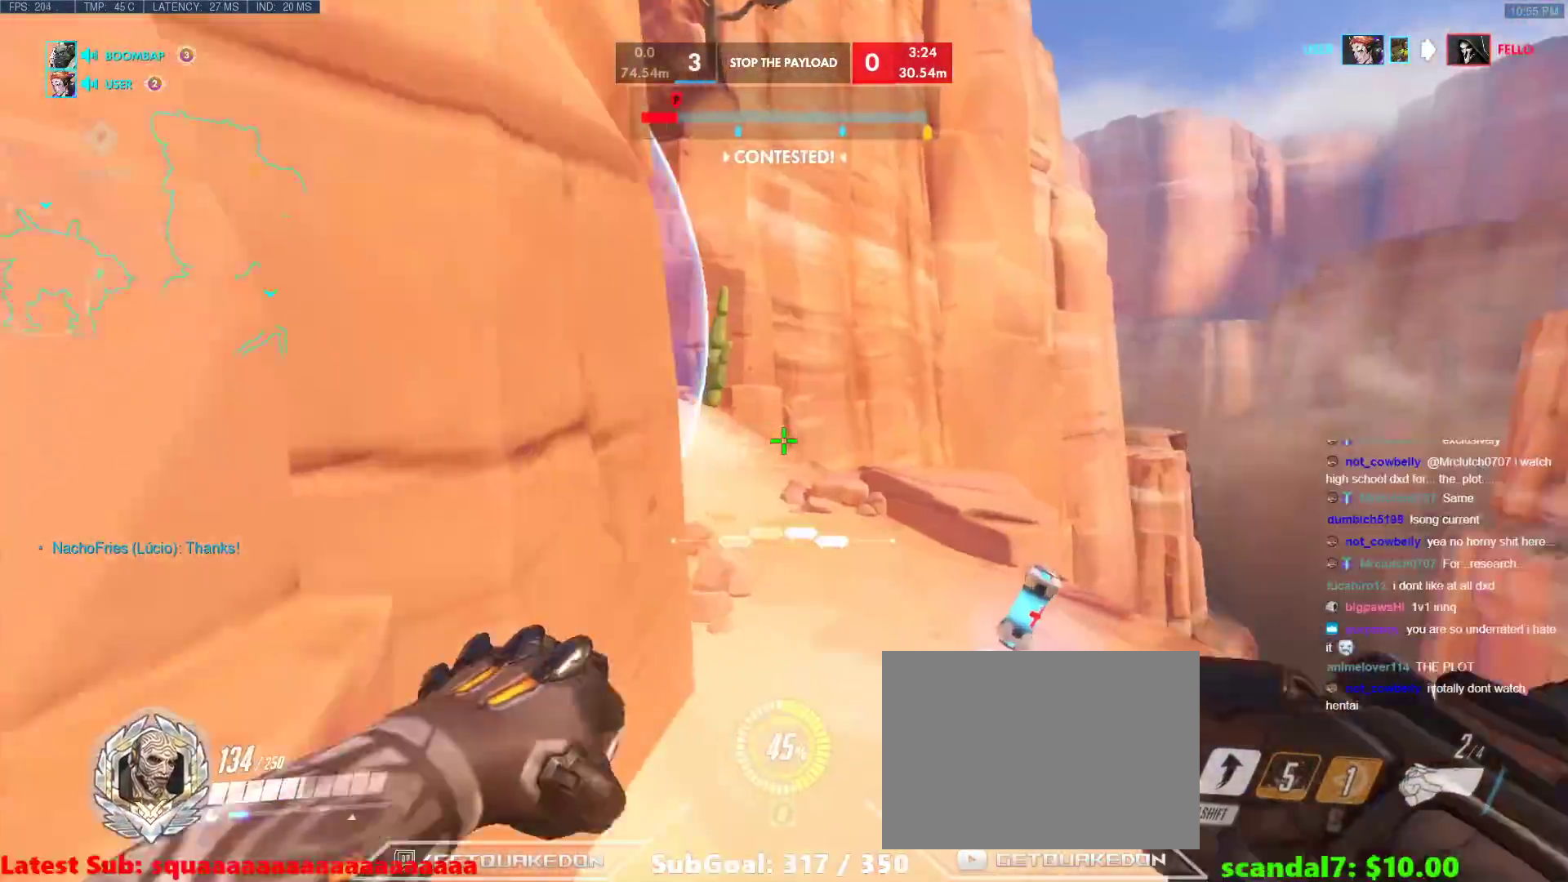
{"keys": ["d", "w"], "events": [[133, "d", "down"], [267, "space", "down"], [400, "space", "up"]]}